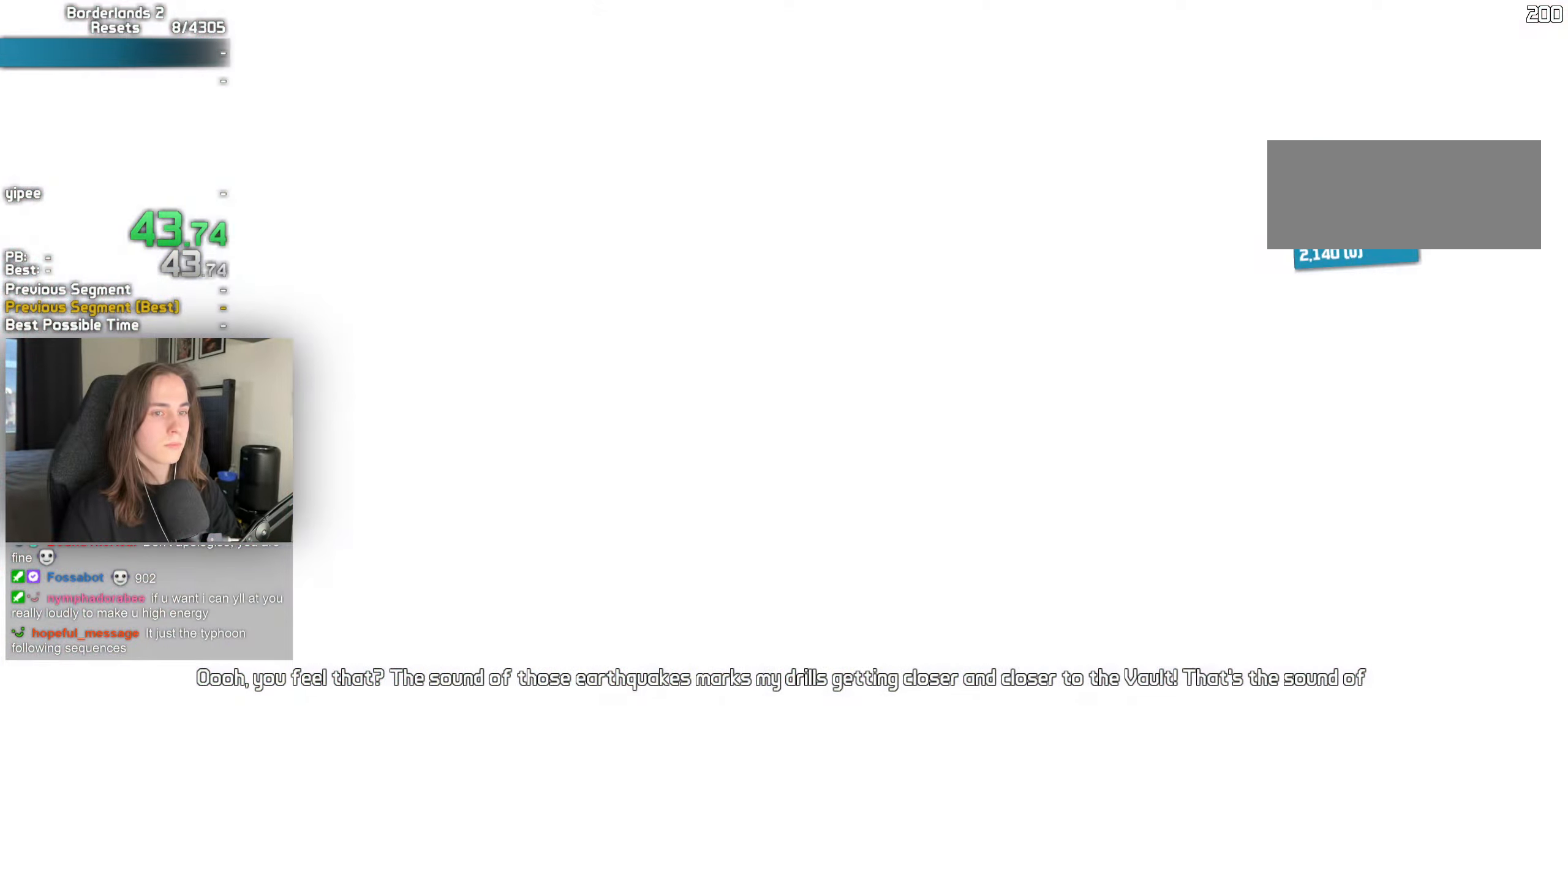
Gameplay with keyboard and mouse; each line is a JSON object with the keys and mouse buttons held at the frame after it. "events" lists presses ("down") and releases ("up") of "1", "2", "3", "4", "5", "a", "alt", "b", "c", "caps_lock", "ctrl", "d", "e", "escape", "f", "g", "q", "r", "s", "shift", "space", "t", "tab", "v", "w", "x", "z", "mouse_left", "mouse_wheel", "mouse_right", "mouse_mb4" and "mouse_mb5" between this image and that frame as [ms after this image, input, new state], when the widget could be followed in between. "mouse_left", "mouse_wheel", "mouse_right", "mouse_mb4", "mouse_mb5" = the "left", "wheel", "right", "mb4", "mb5" buttons of the "mouse" list. No other keys are recorded. "wheel" means that the mouse wheel is clicked or scrolled. Not read: mouse_move.
{"keys": [], "mouse": [], "events": []}
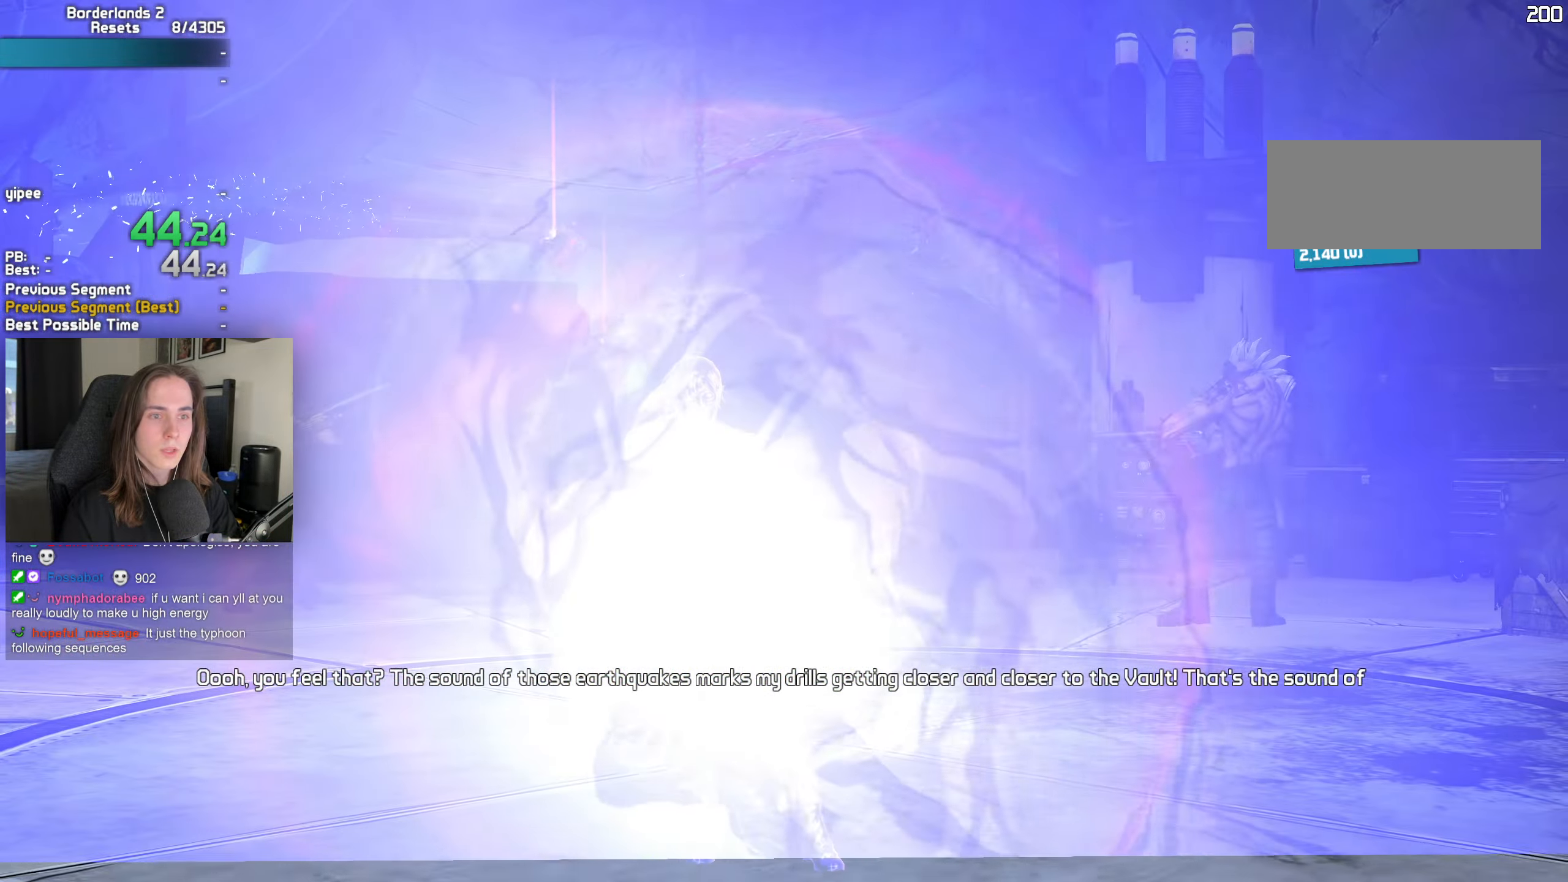
{"keys": [], "mouse": []}
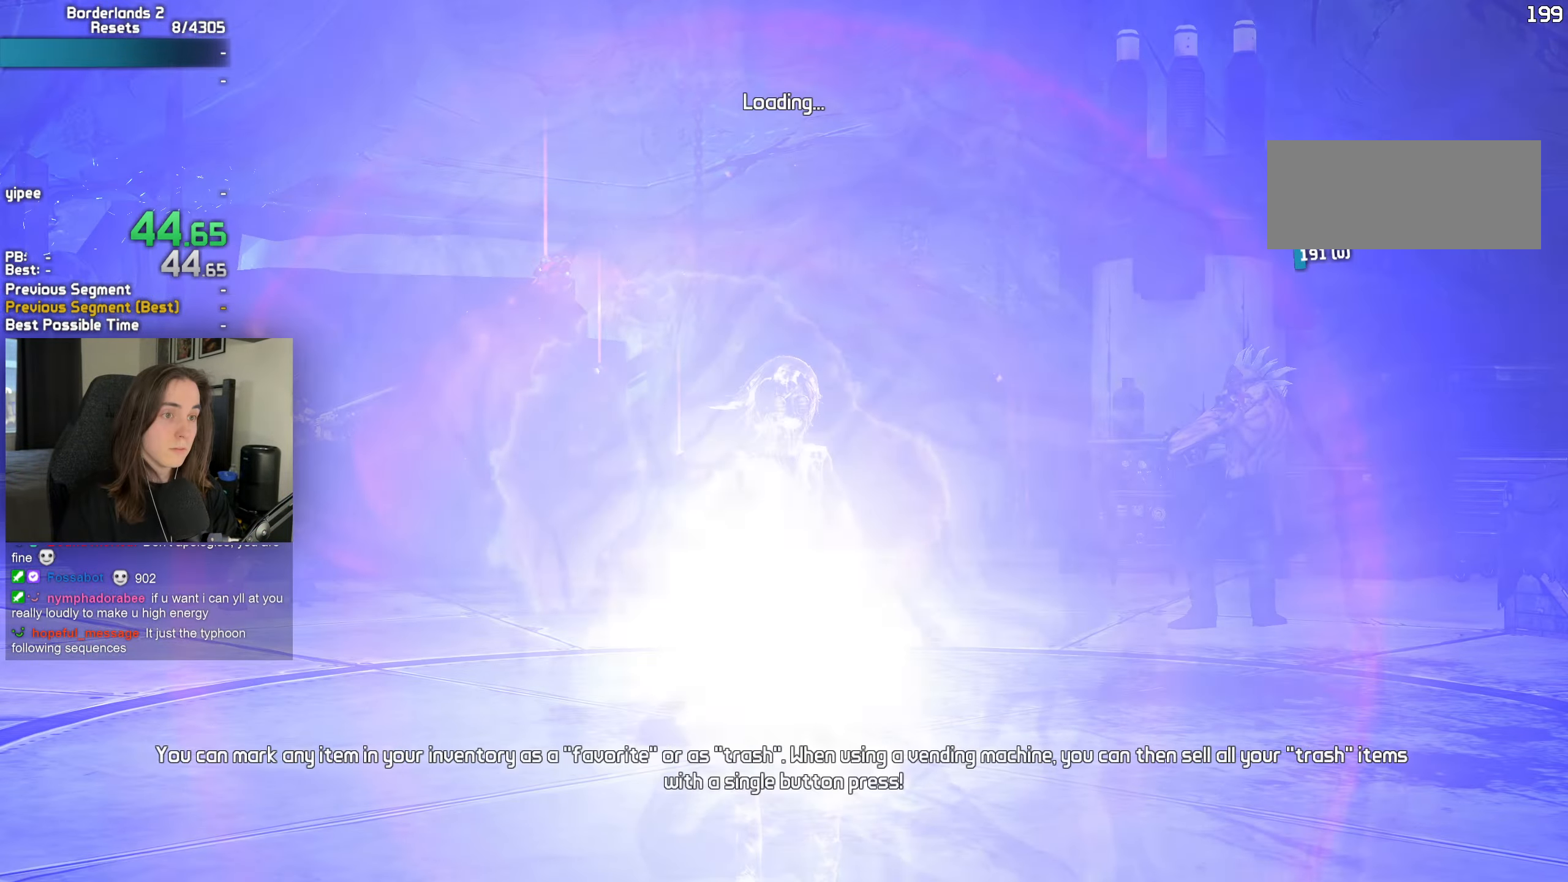
{"keys": ["c"], "mouse": [], "events": [[284, "c", "down"], [334, "c", "up"], [417, "c", "down"]]}
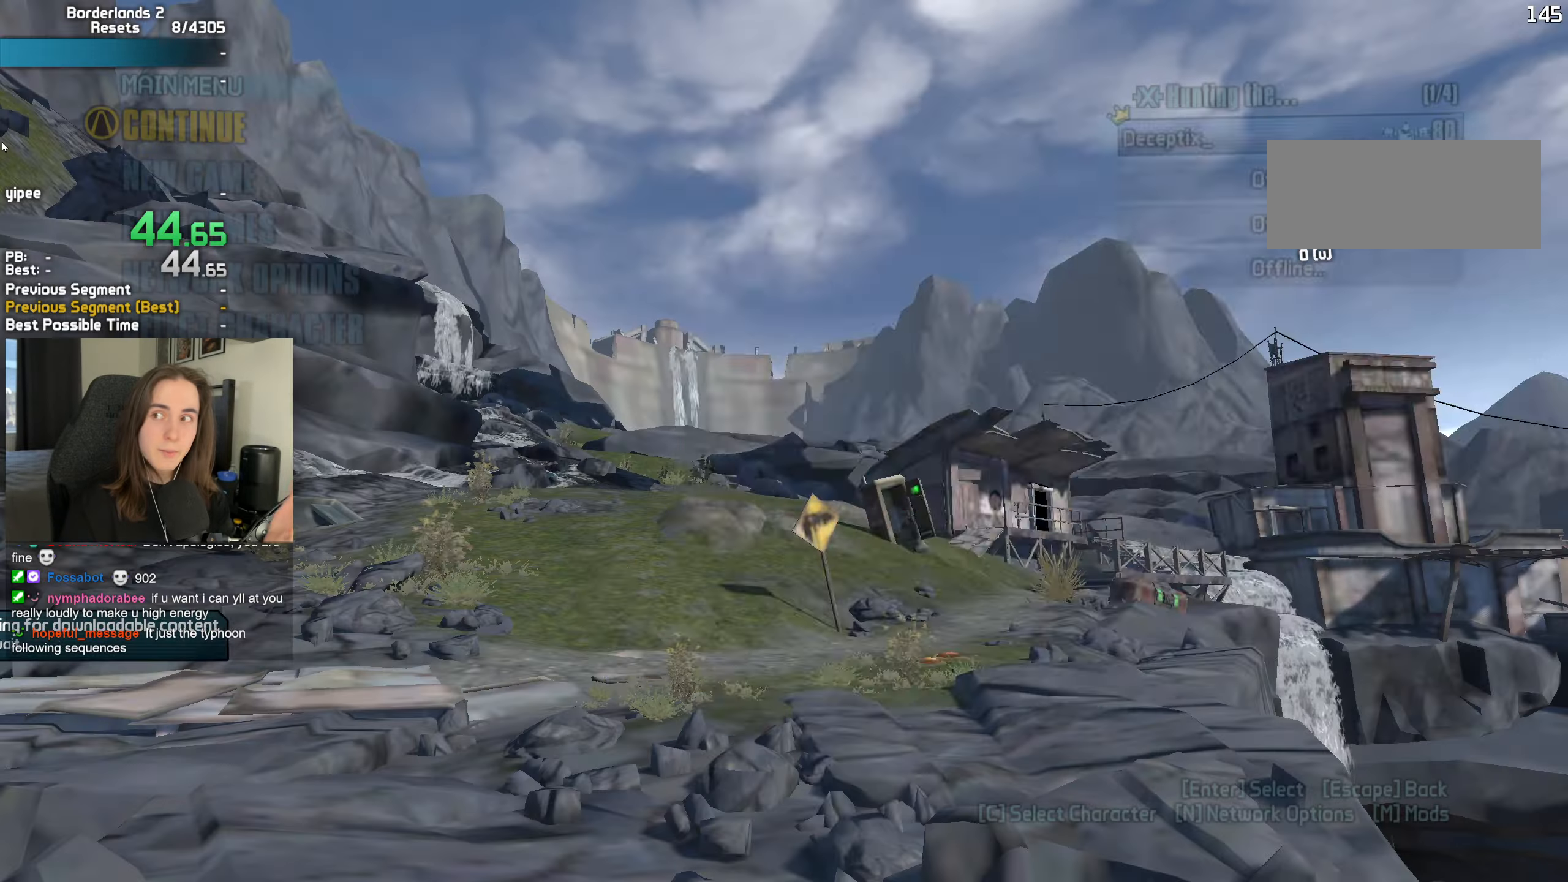
{"keys": [], "mouse": [], "events": [[17, "c", "up"], [67, "c", "down"], [150, "c", "up"]]}
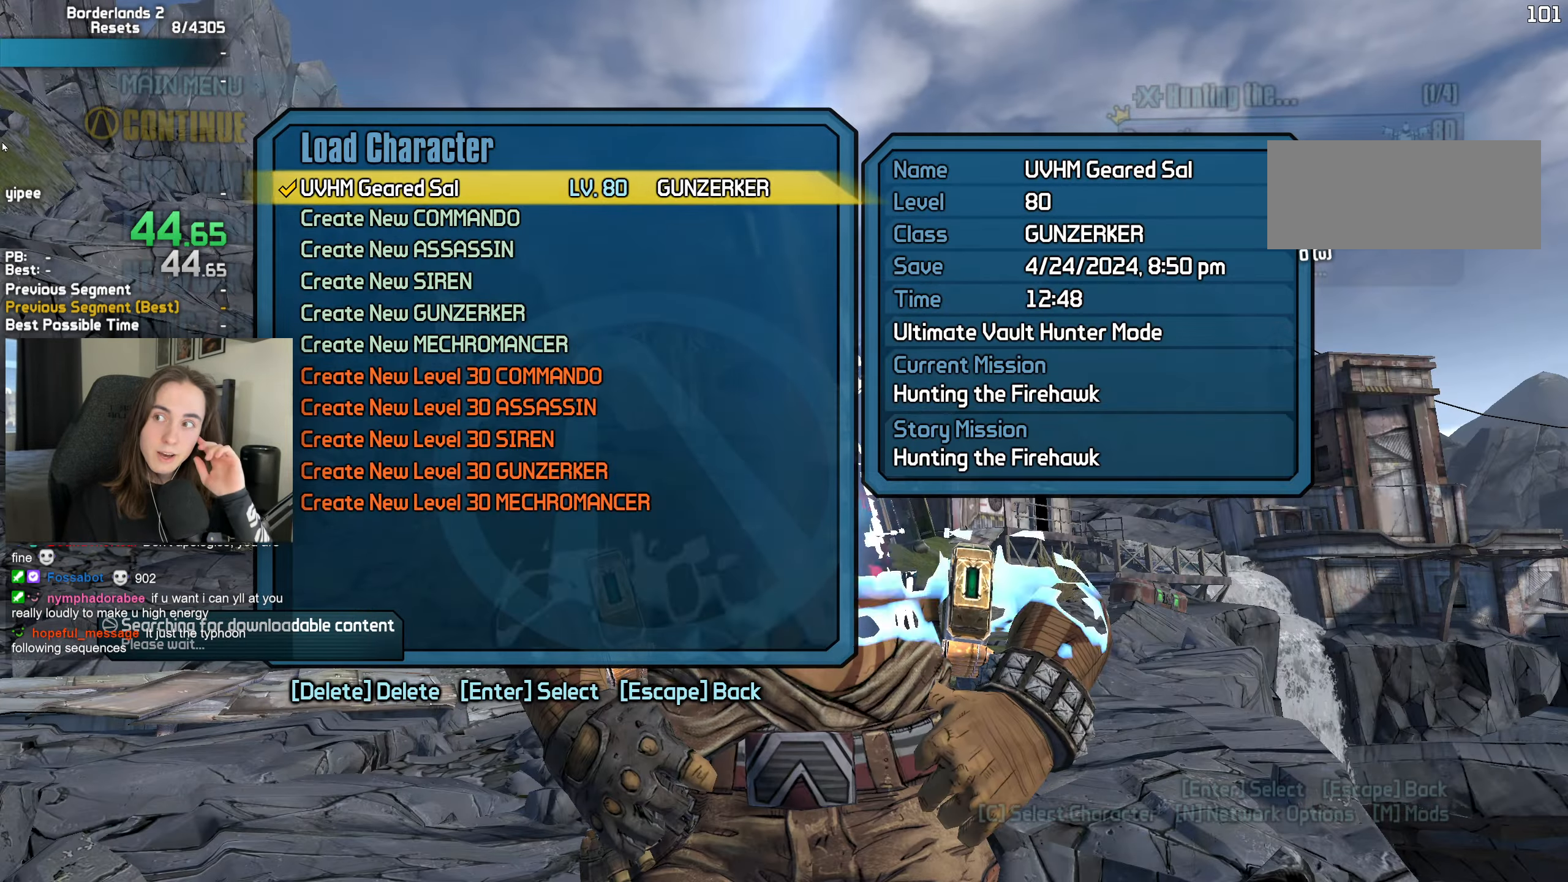
{"keys": [], "mouse": [], "events": [[217, "space", "down"], [267, "space", "up"]]}
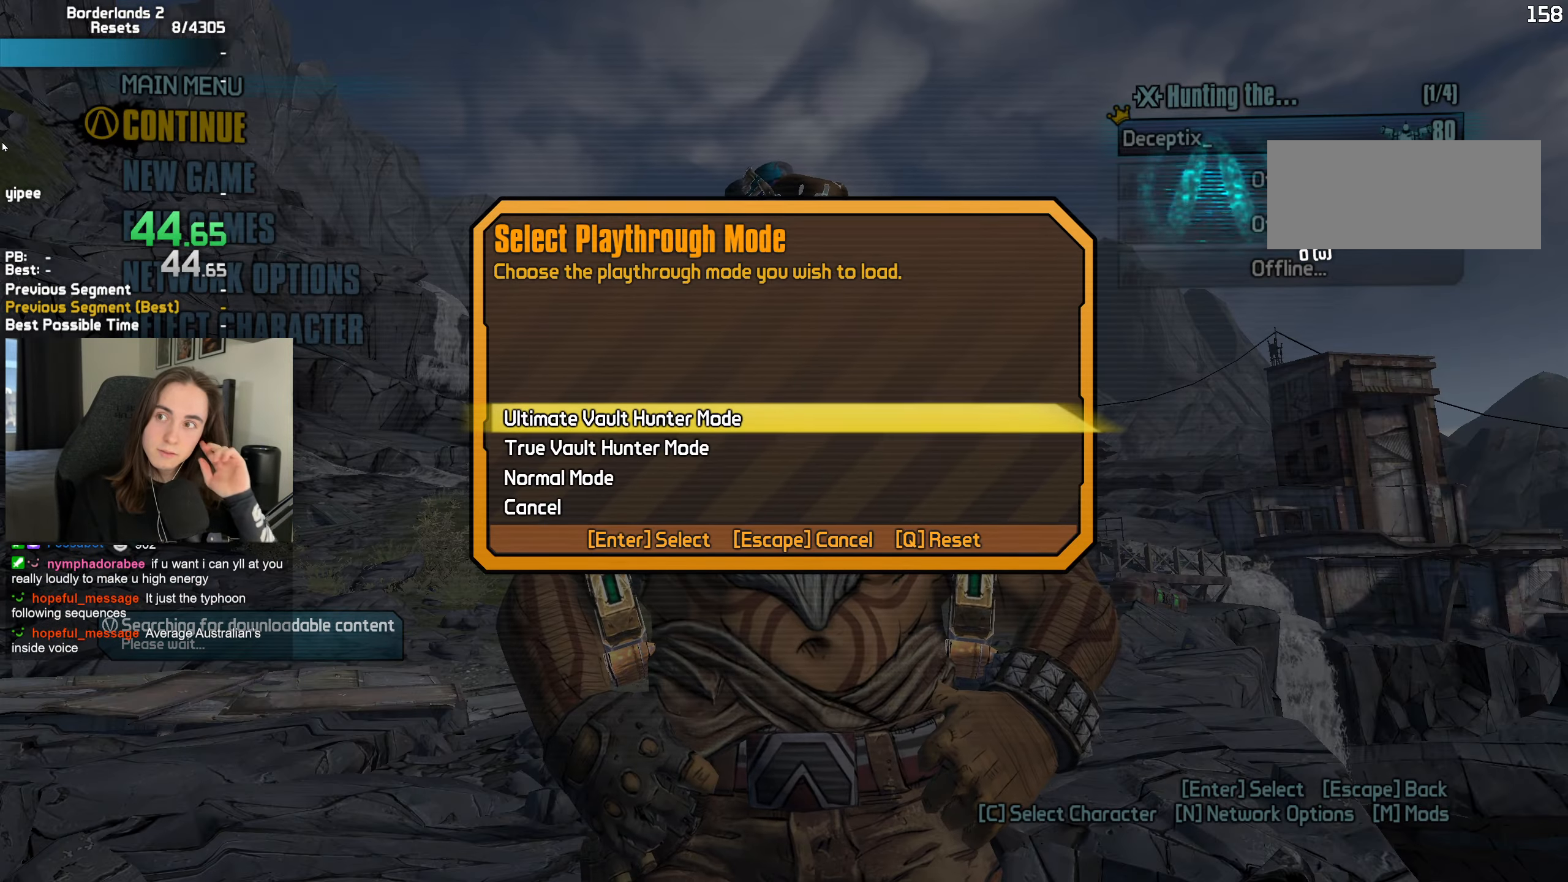
{"keys": [], "mouse": [], "events": [[233, "space", "down"], [283, "space", "up"]]}
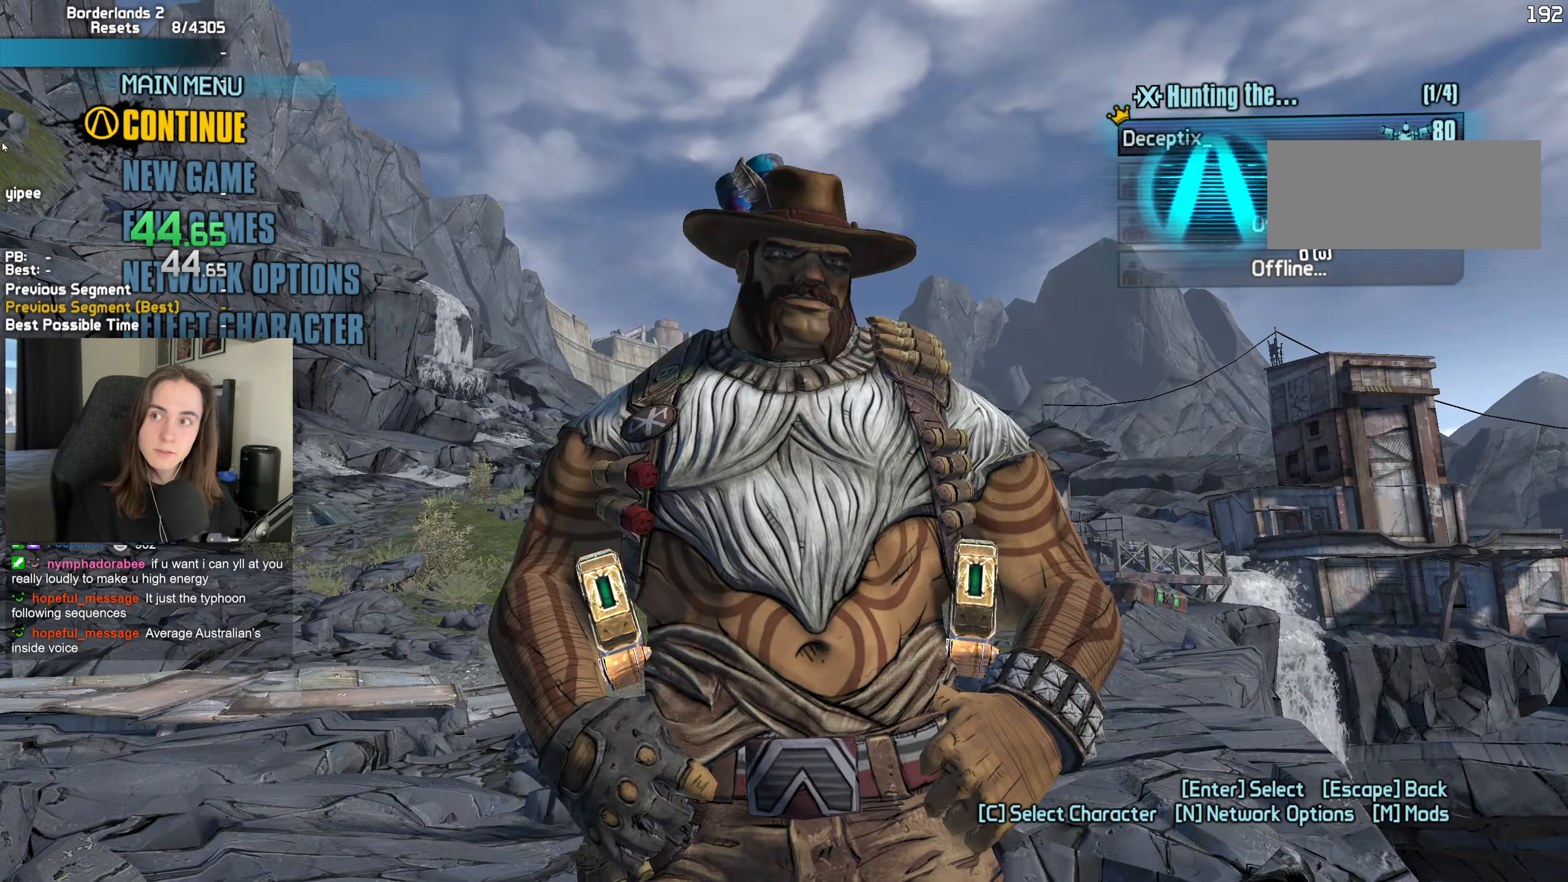
{"keys": [], "mouse": [], "events": [[383, "space", "down"], [433, "space", "up"]]}
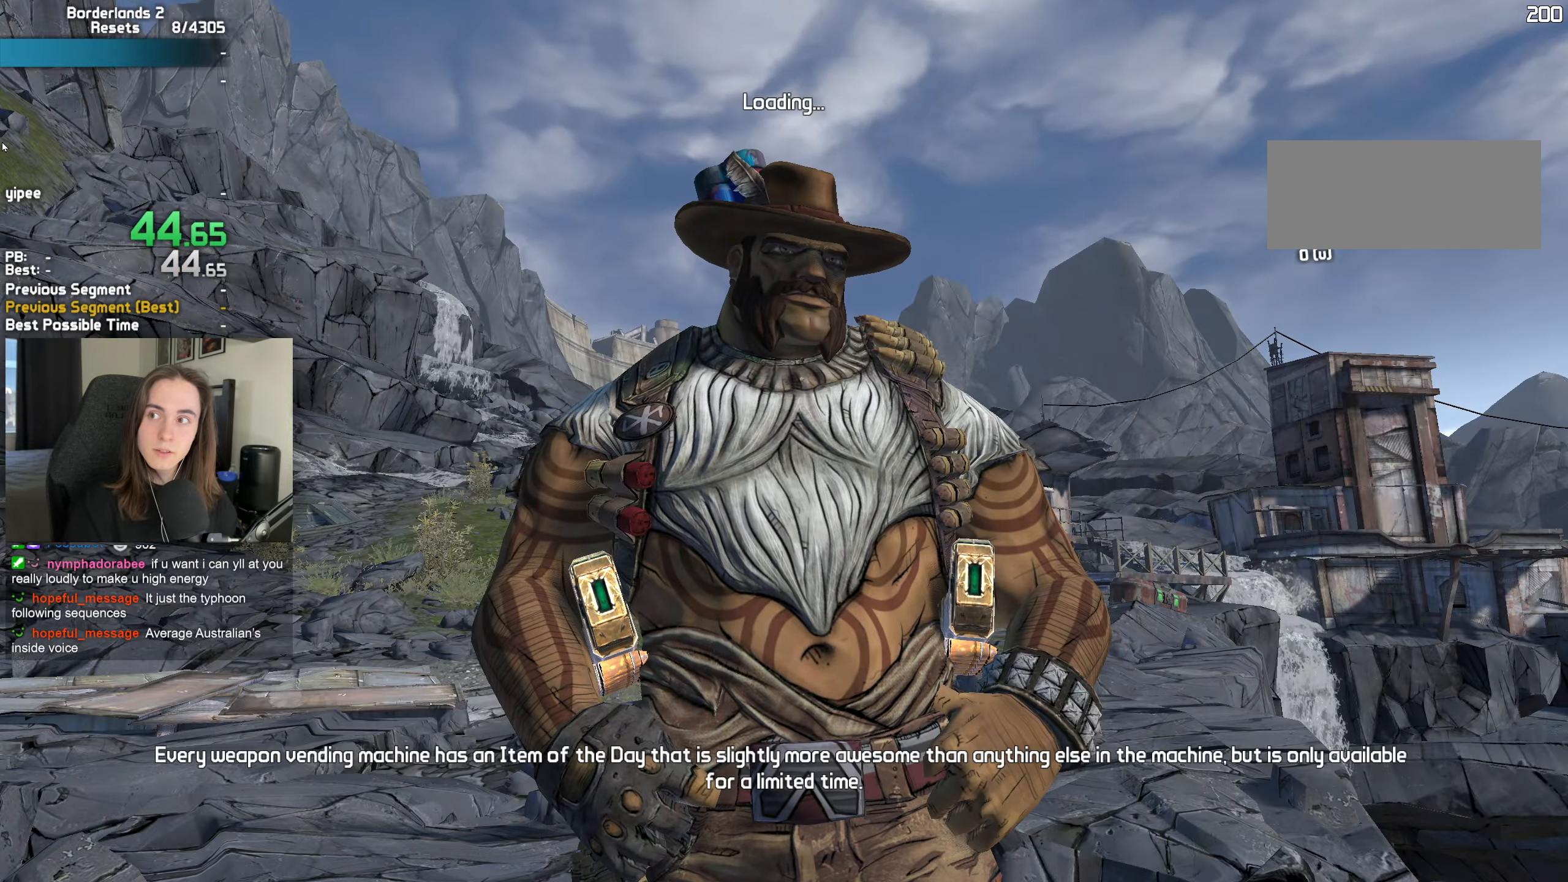
{"keys": ["d"], "mouse": [], "events": [[366, "a", "down"], [366, "shift", "down"], [400, "w", "down"], [450, "d", "down"], [450, "shift", "up"], [500, "a", "up"], [500, "w", "up"]]}
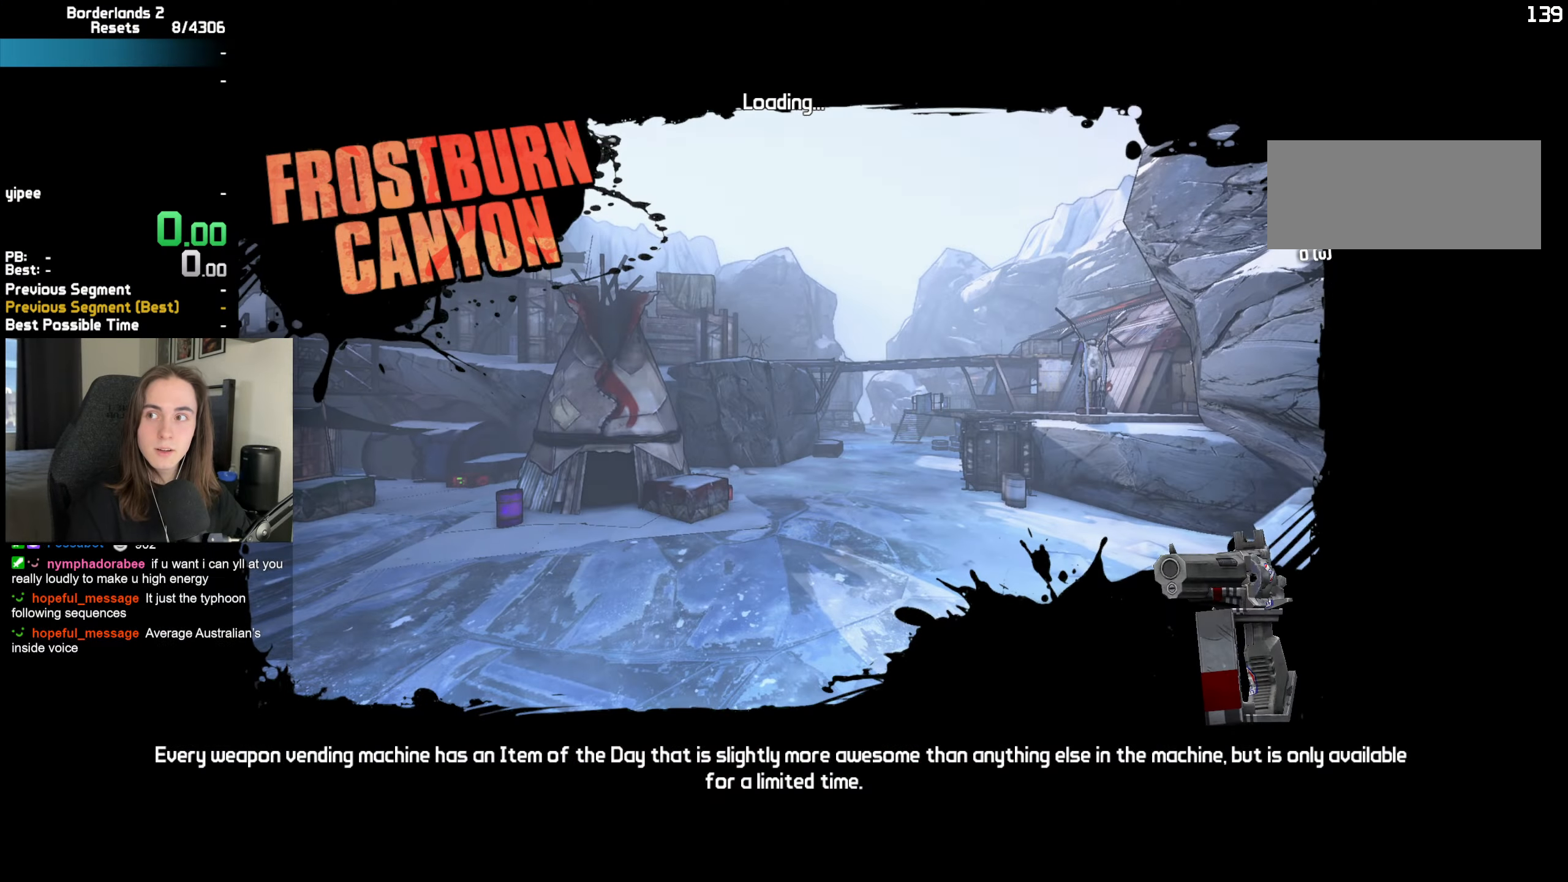
{"keys": ["d", "w"], "mouse": [], "events": [[100, "d", "up"], [100, "shift", "down"], [150, "a", "down"], [150, "w", "down"], [183, "shift", "up"], [233, "a", "up"], [233, "d", "down"], [283, "w", "up"], [333, "d", "up"], [383, "a", "down"], [383, "shift", "down"], [416, "w", "down"], [466, "a", "up"], [466, "d", "down"], [466, "shift", "up"]]}
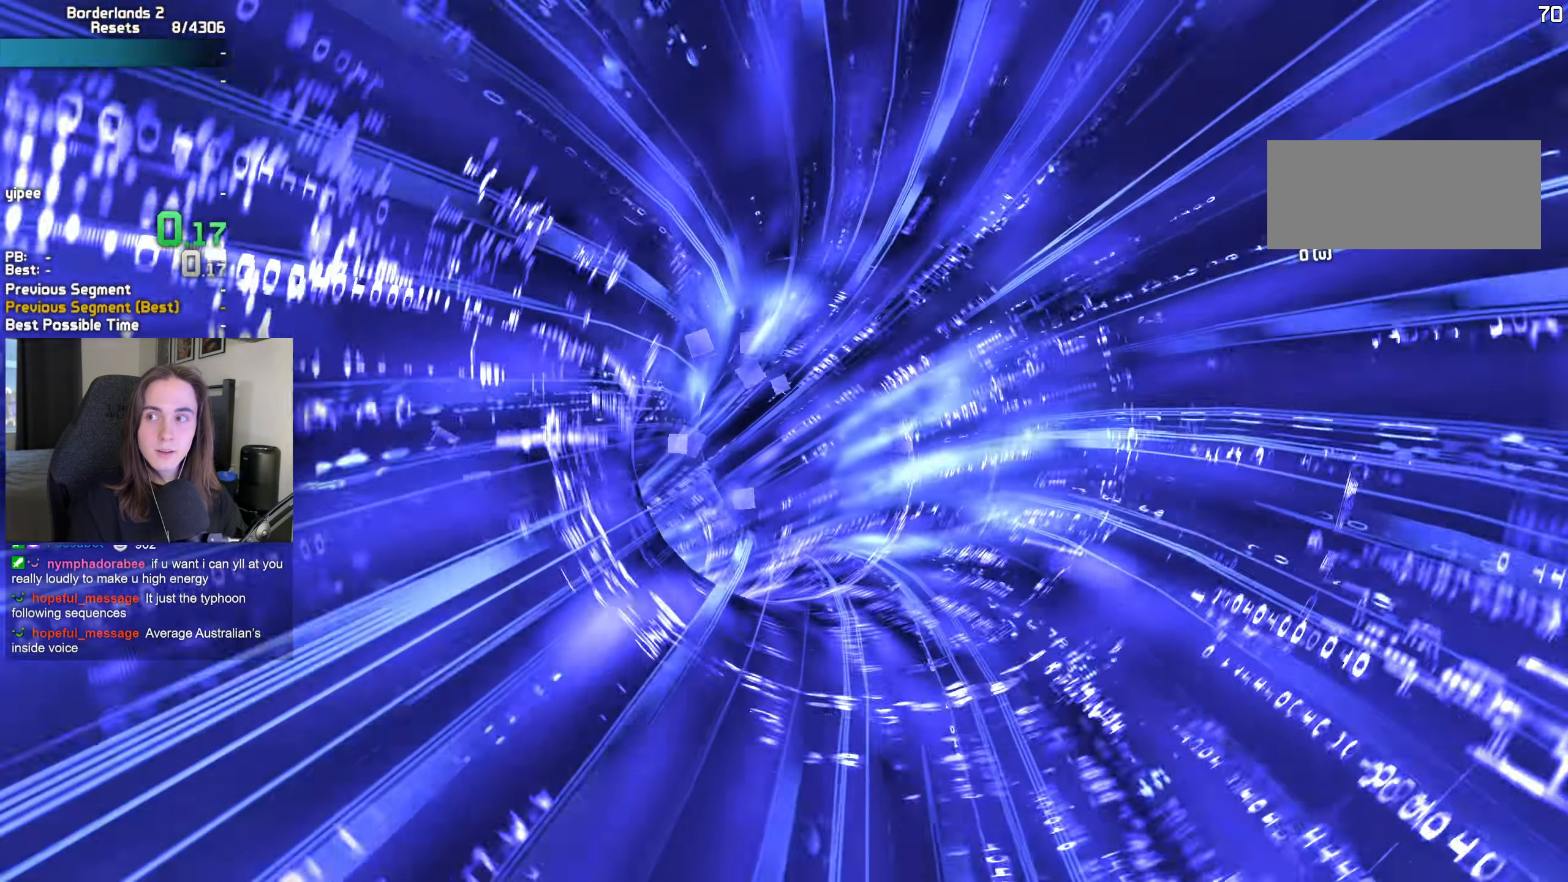
{"keys": [], "mouse": [], "events": [[16, "w", "up"], [66, "d", "up"], [150, "a", "down"], [150, "shift", "down"], [200, "d", "down"], [200, "w", "down"], [250, "shift", "up"], [300, "a", "up"], [300, "w", "up"], [350, "d", "up"]]}
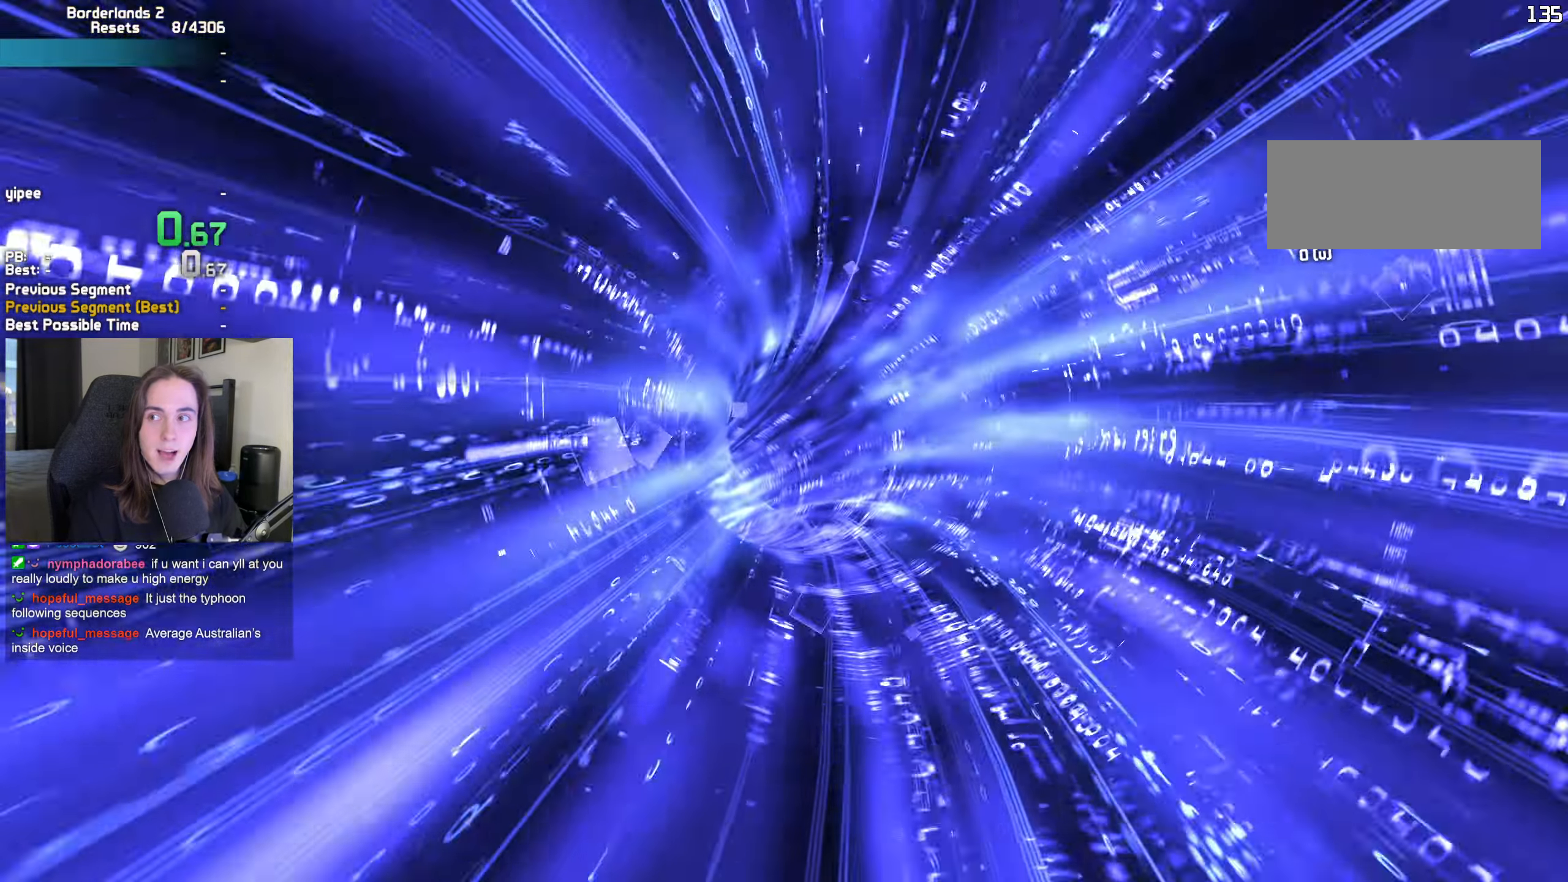
{"keys": [], "mouse": [], "events": []}
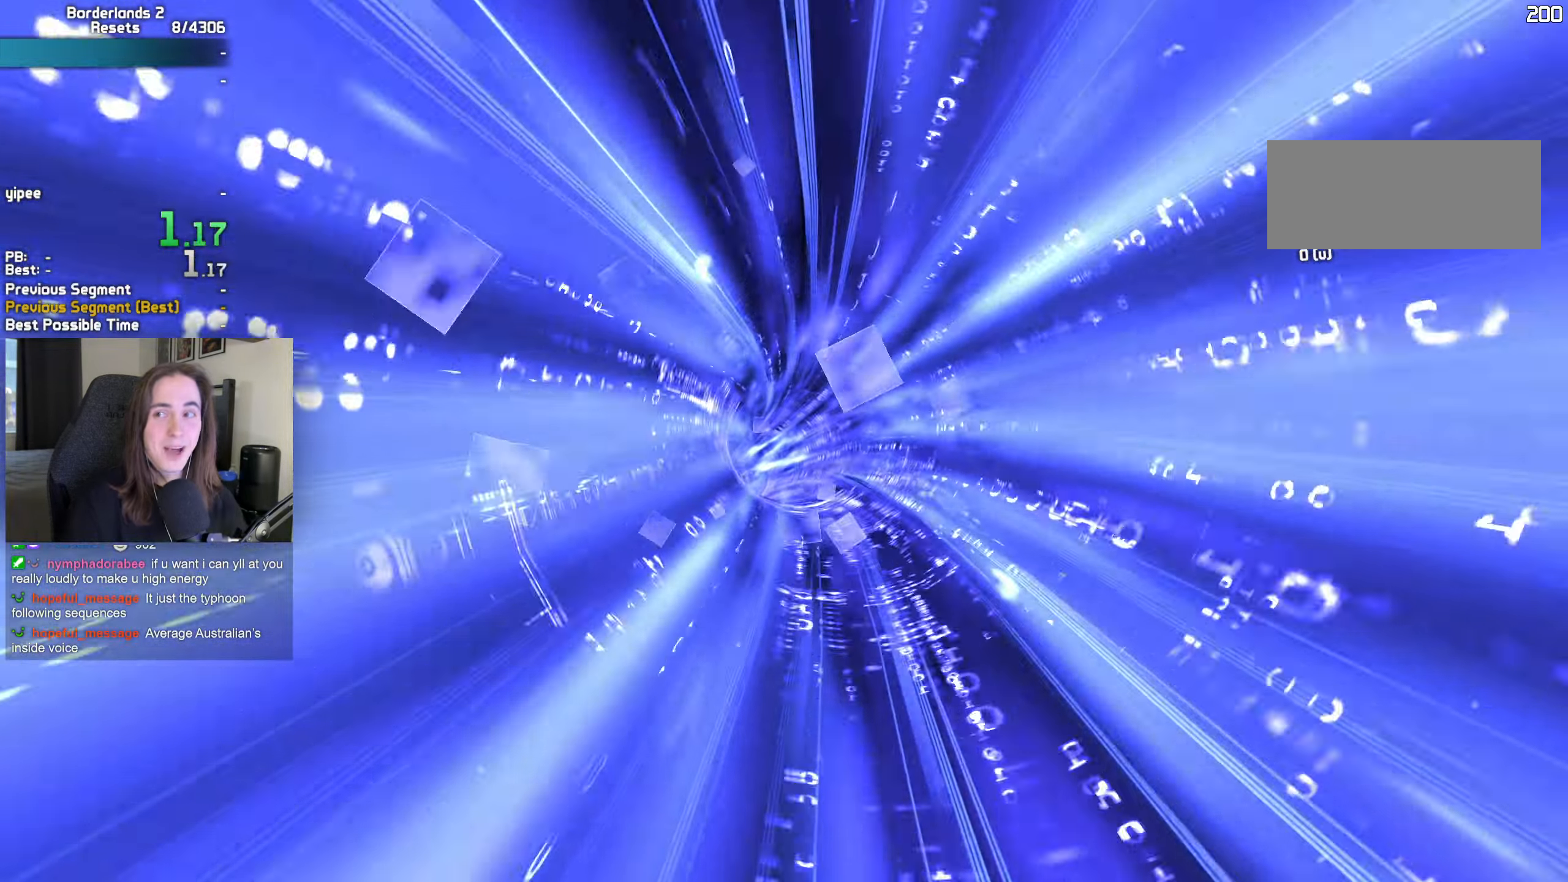
{"keys": [], "mouse": [], "events": []}
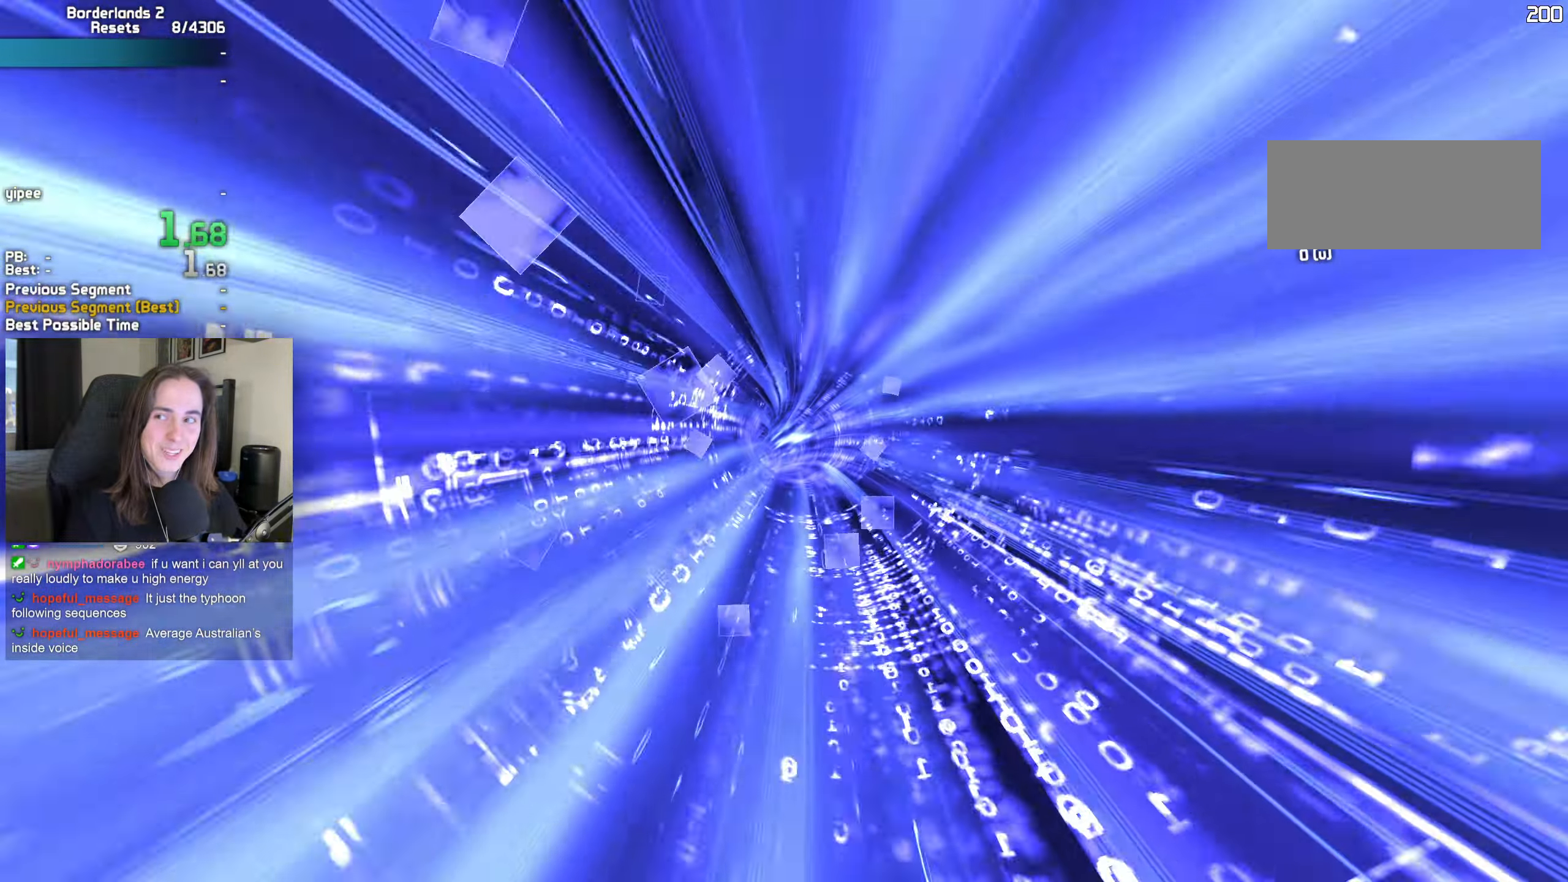
{"keys": [], "mouse": [], "events": []}
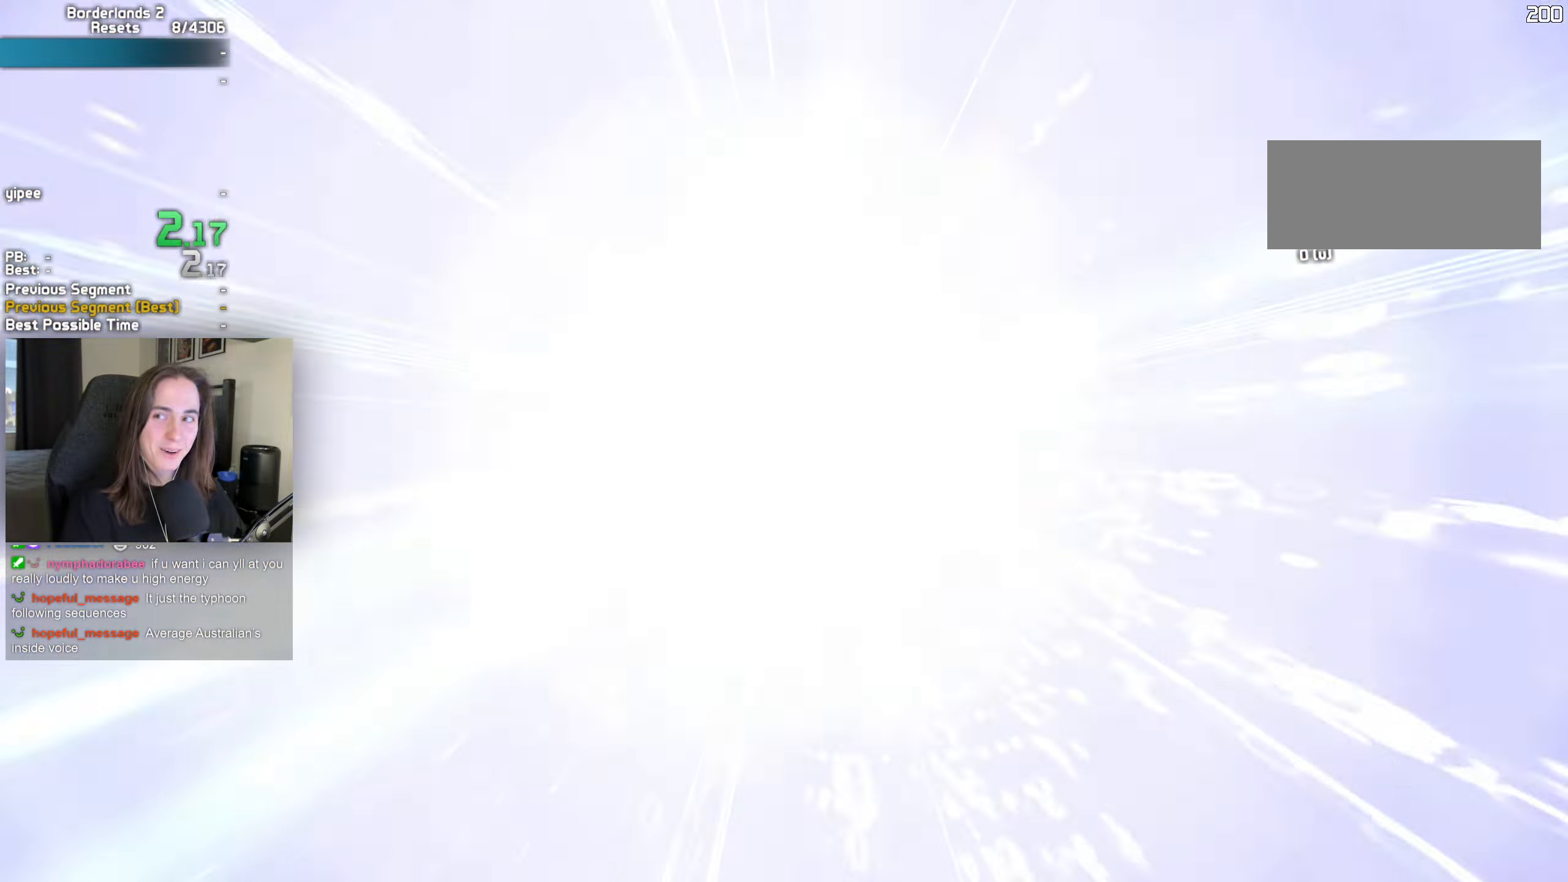
{"keys": ["w"], "mouse": ["wheel"], "events": [[383, "mouse_wheel", "down"], [400, "a", "down"], [400, "shift", "down"], [400, "w", "down"], [450, "a", "up"], [500, "shift", "up"]]}
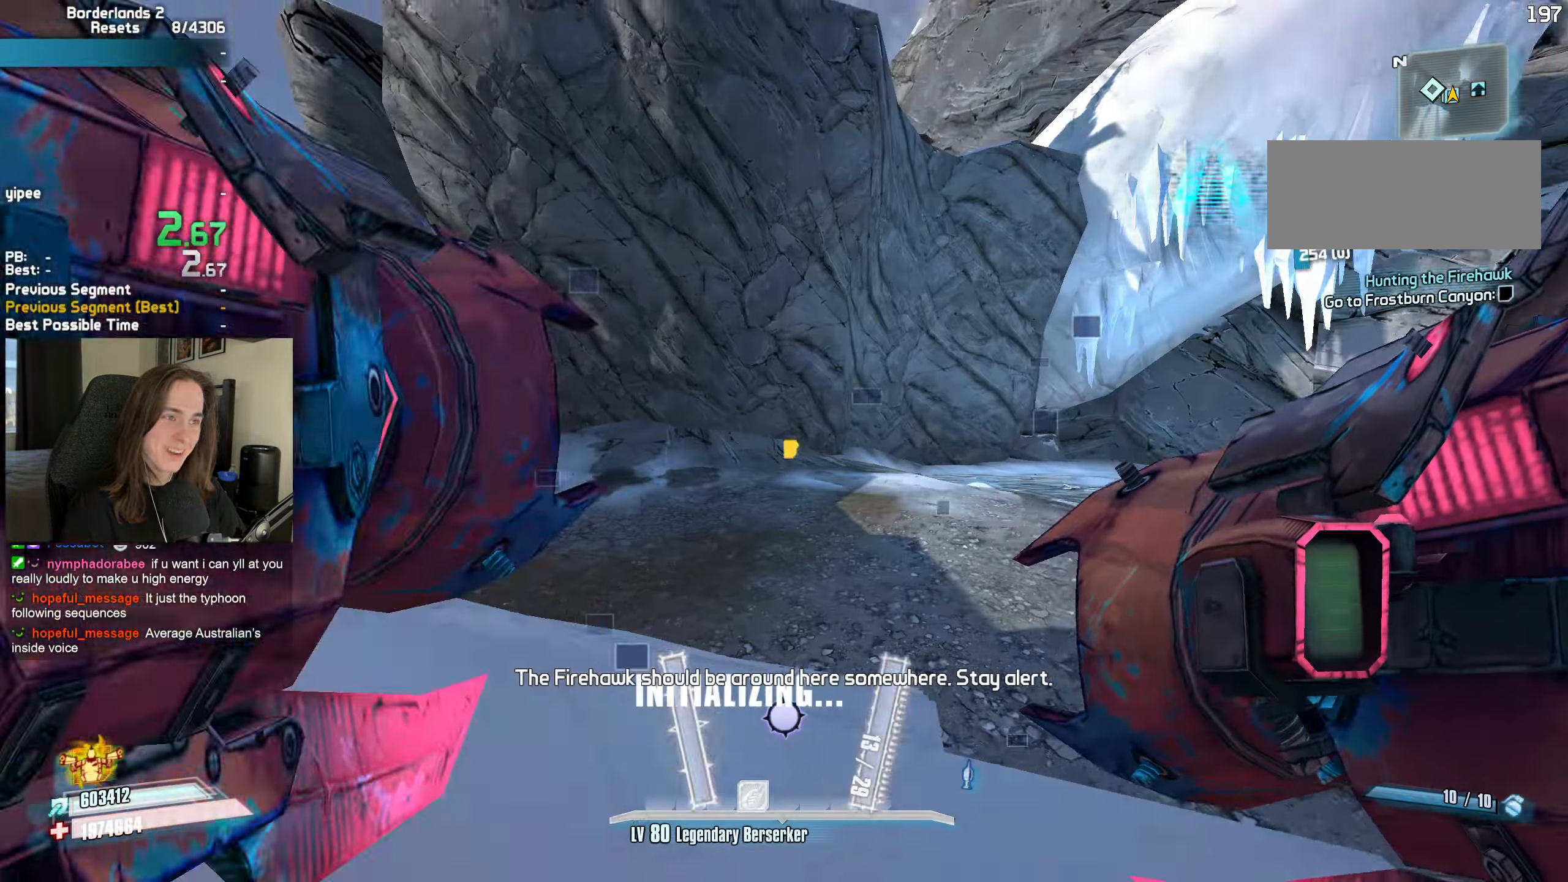
{"keys": ["a"], "mouse": [], "events": [[50, "d", "down"], [50, "mouse_wheel", "up"], [50, "shift", "down"], [150, "shift", "up"], [333, "a", "down"], [333, "d", "up"], [383, "w", "up"]]}
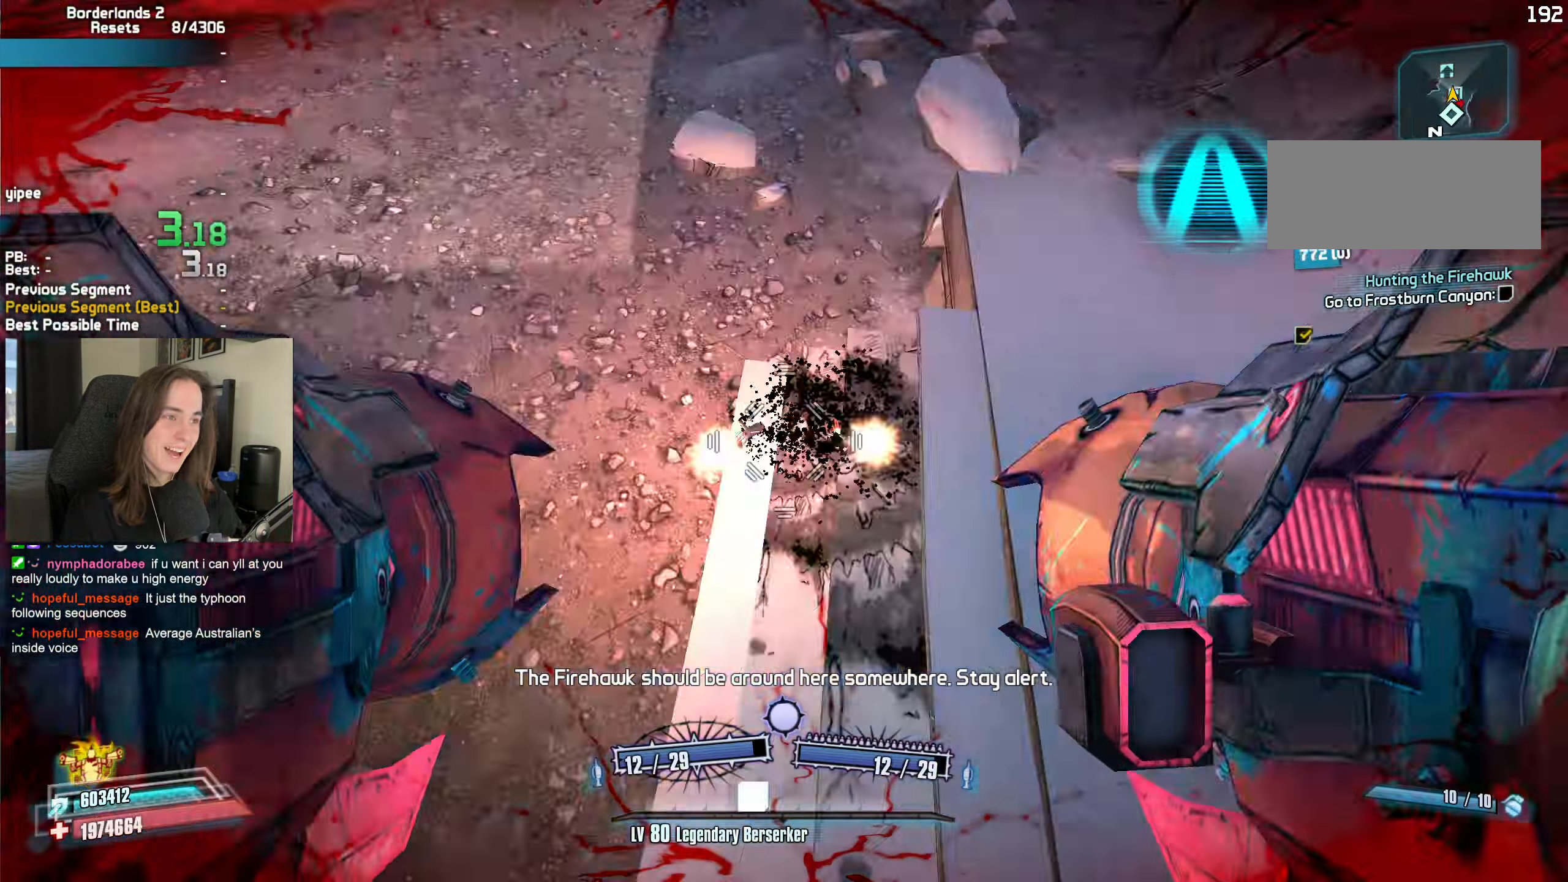
{"keys": ["a"], "mouse": [], "events": [[16, "mouse_left", "down"], [16, "mouse_right", "down"], [16, "r", "down"], [66, "mouse_mb5", "down"], [66, "t", "down"], [116, "r", "up"], [150, "w", "down"], [166, "mouse_mb5", "up"], [200, "mouse_left", "up"], [200, "mouse_right", "up"], [200, "t", "up"], [400, "w", "up"]]}
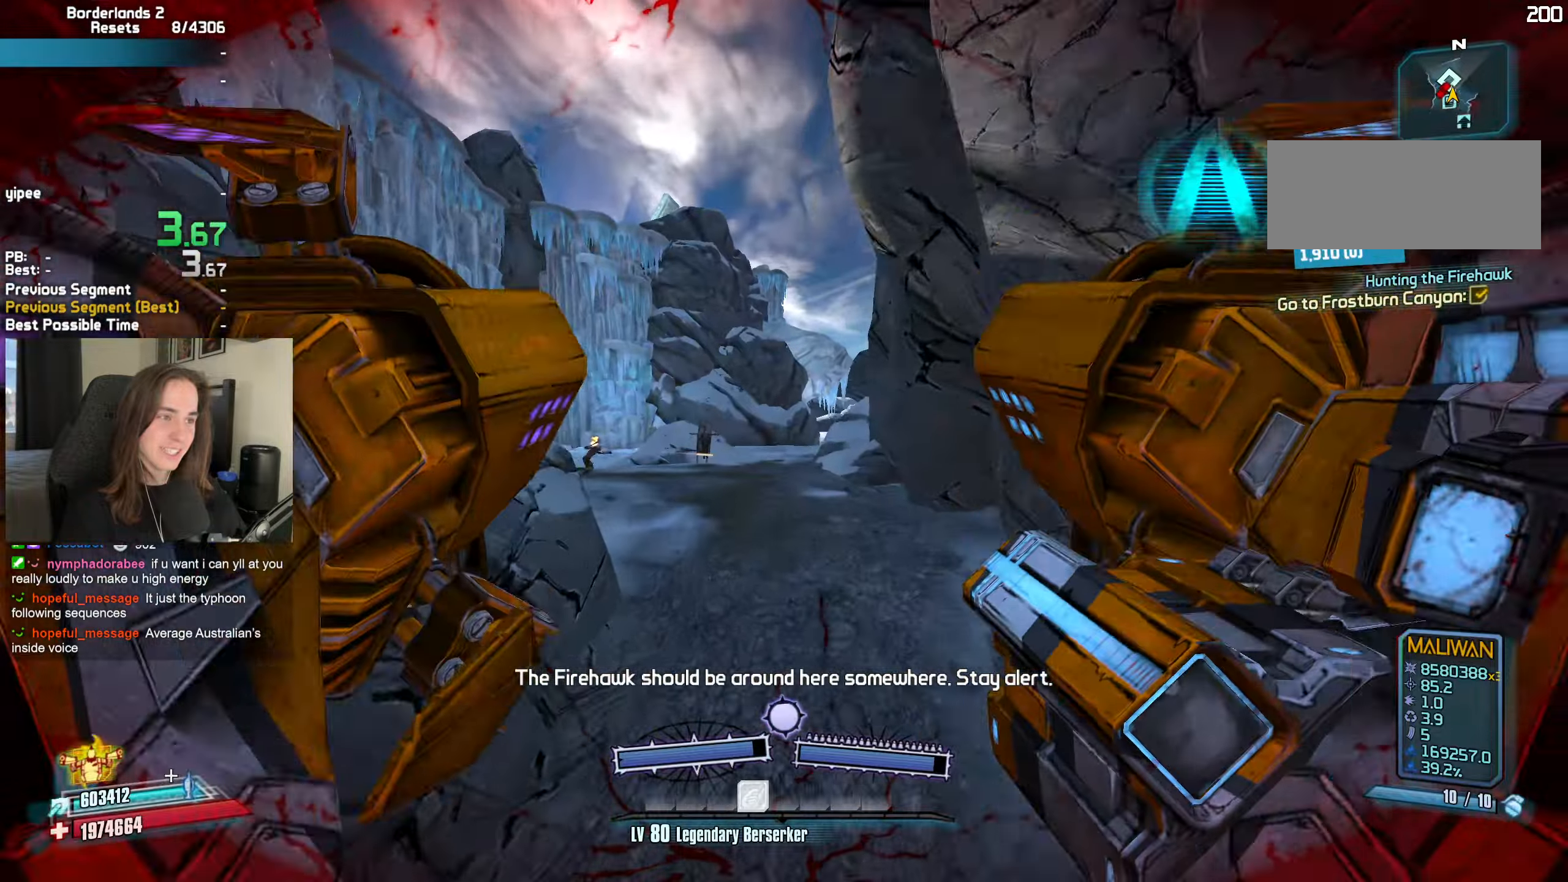
{"keys": ["t"], "mouse": ["mb5"], "events": [[33, "d", "down"], [133, "a", "up"], [267, "mouse_left", "down"], [267, "mouse_right", "down"], [317, "d", "up"], [400, "mouse_left", "up"], [400, "mouse_mb5", "down"], [400, "mouse_right", "up"], [400, "t", "down"]]}
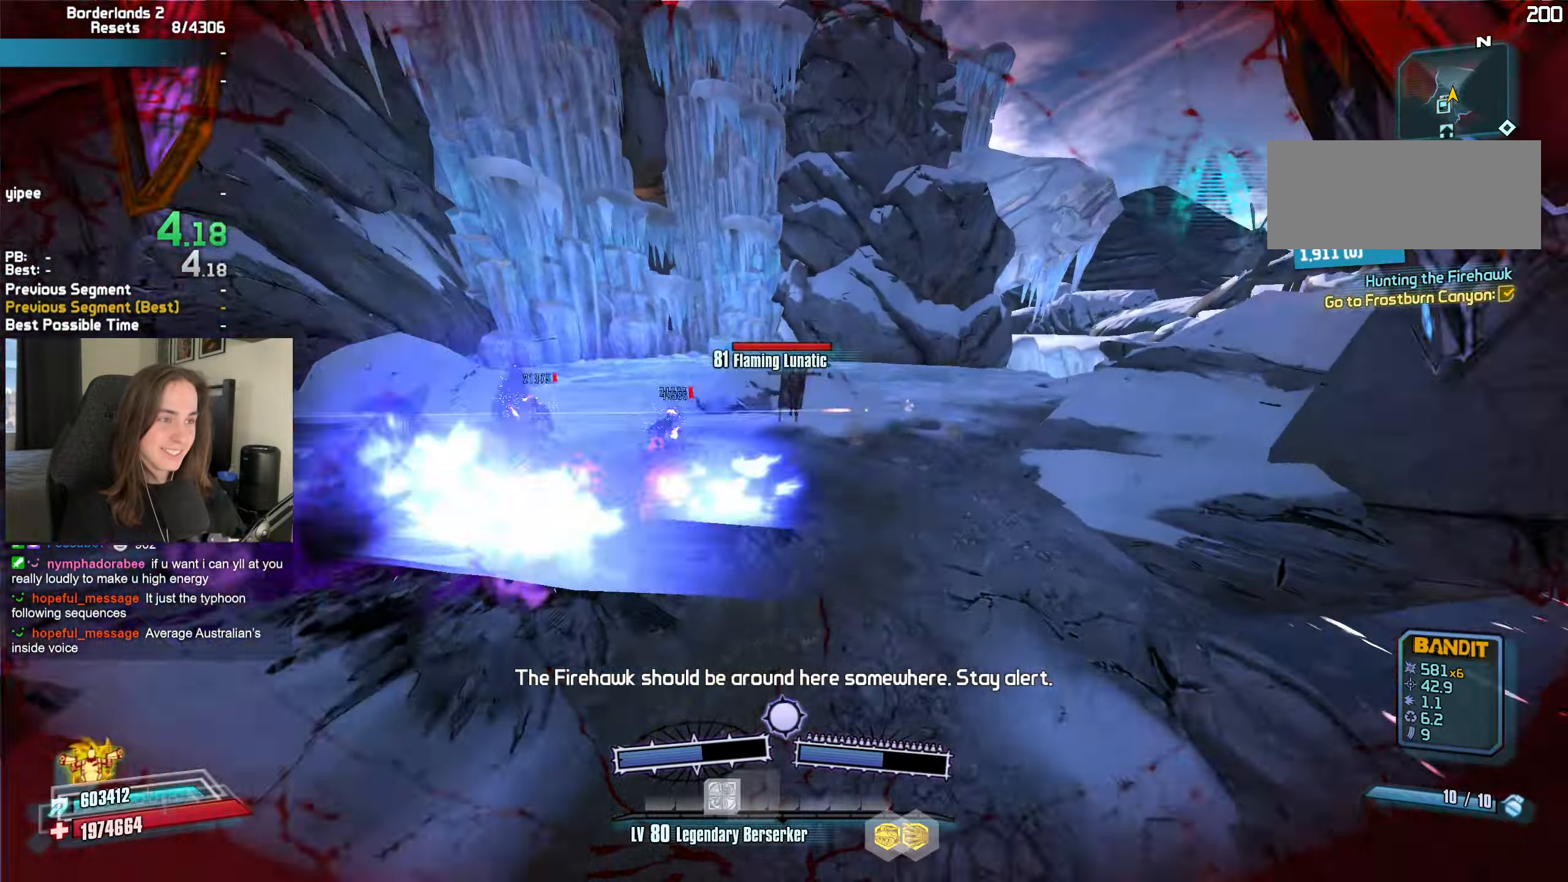
{"keys": ["w"], "mouse": ["left"], "events": [[50, "mouse_mb5", "up"], [50, "t", "up"], [100, "d", "down"], [183, "w", "down"], [283, "d", "up"], [467, "mouse_left", "down"]]}
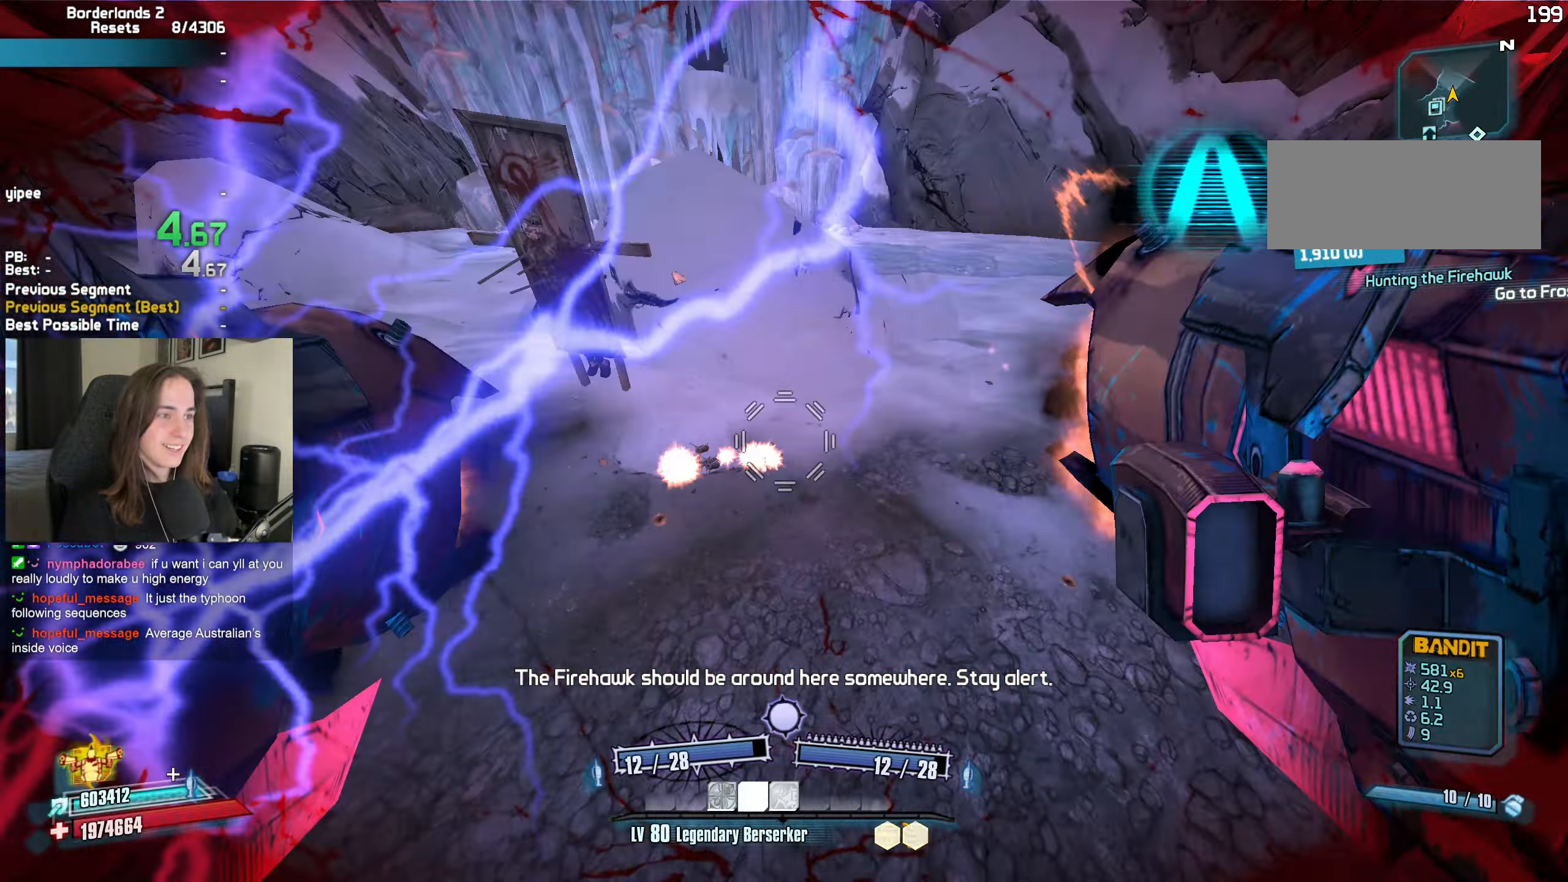
{"keys": ["d"], "mouse": [], "events": [[17, "mouse_right", "down"], [17, "r", "down"], [67, "b", "down"], [117, "b", "up"], [117, "r", "up"], [250, "w", "up"], [350, "mouse_left", "up"], [350, "mouse_right", "up"], [433, "d", "down"]]}
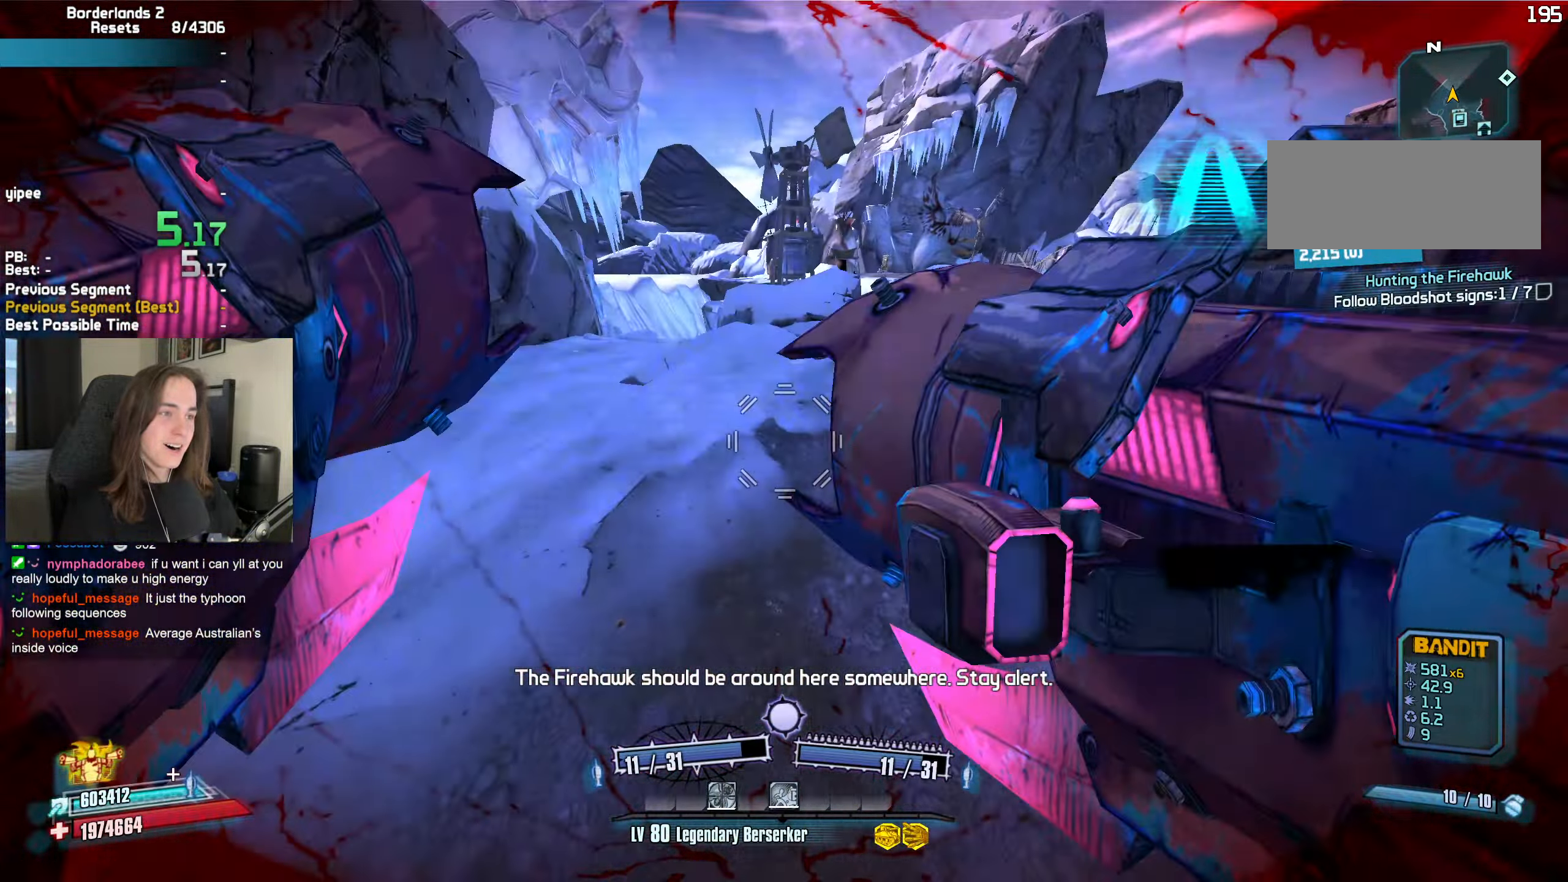
{"keys": ["w"], "mouse": ["left", "right"], "events": [[33, "w", "down"], [167, "d", "up"], [317, "mouse_left", "down"], [367, "b", "down"], [367, "mouse_right", "down"], [367, "r", "down"], [450, "b", "up"], [450, "r", "up"]]}
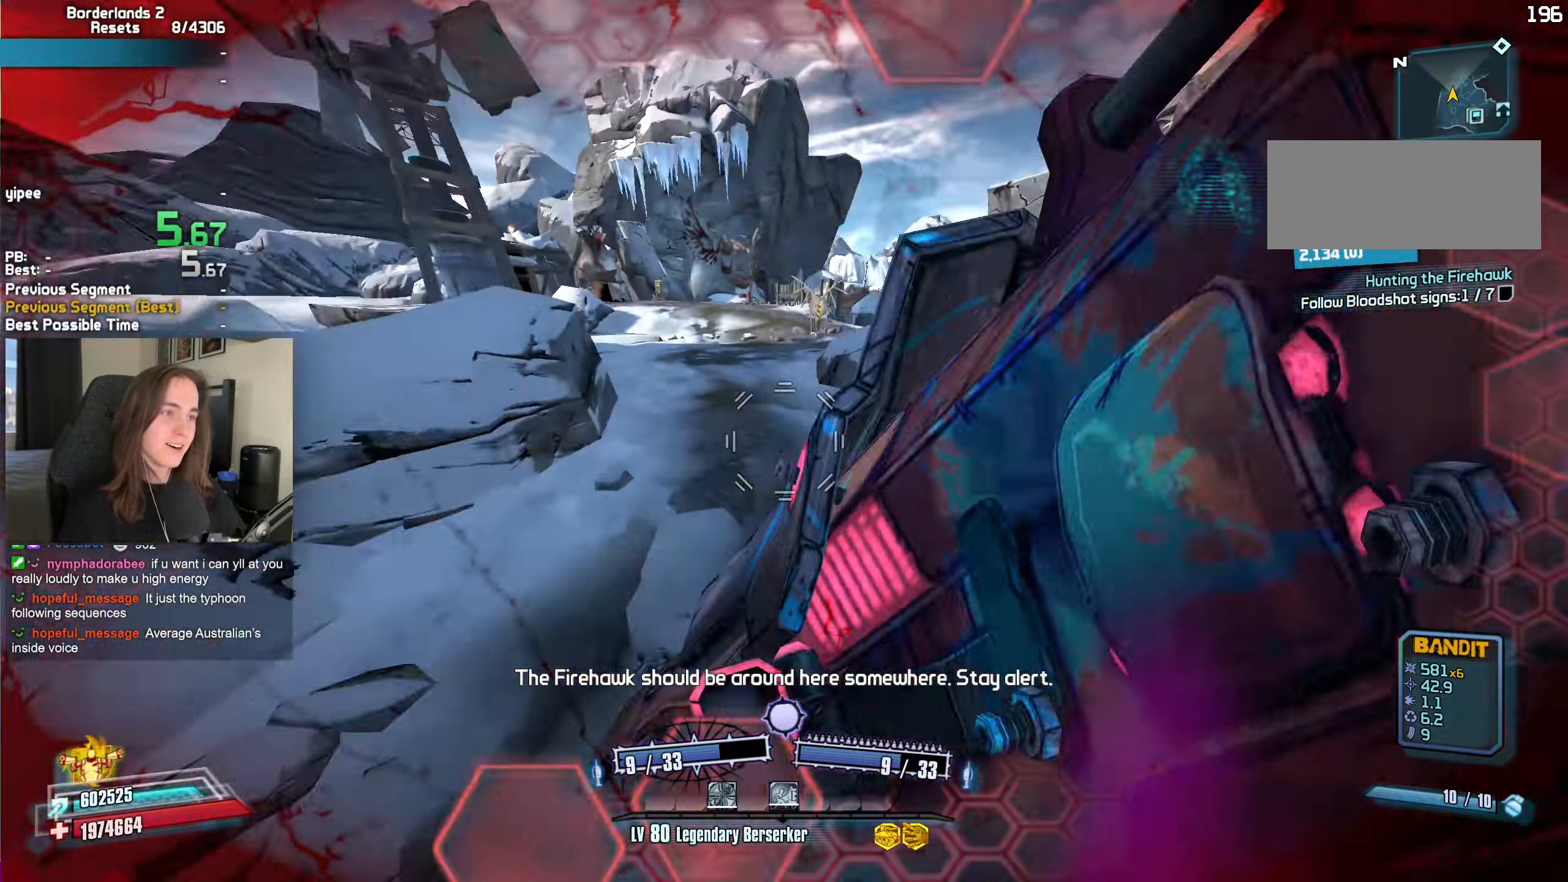
{"keys": ["a"], "mouse": [], "events": [[150, "mouse_right", "up"], [183, "a", "down"], [183, "mouse_left", "up"], [183, "w", "up"]]}
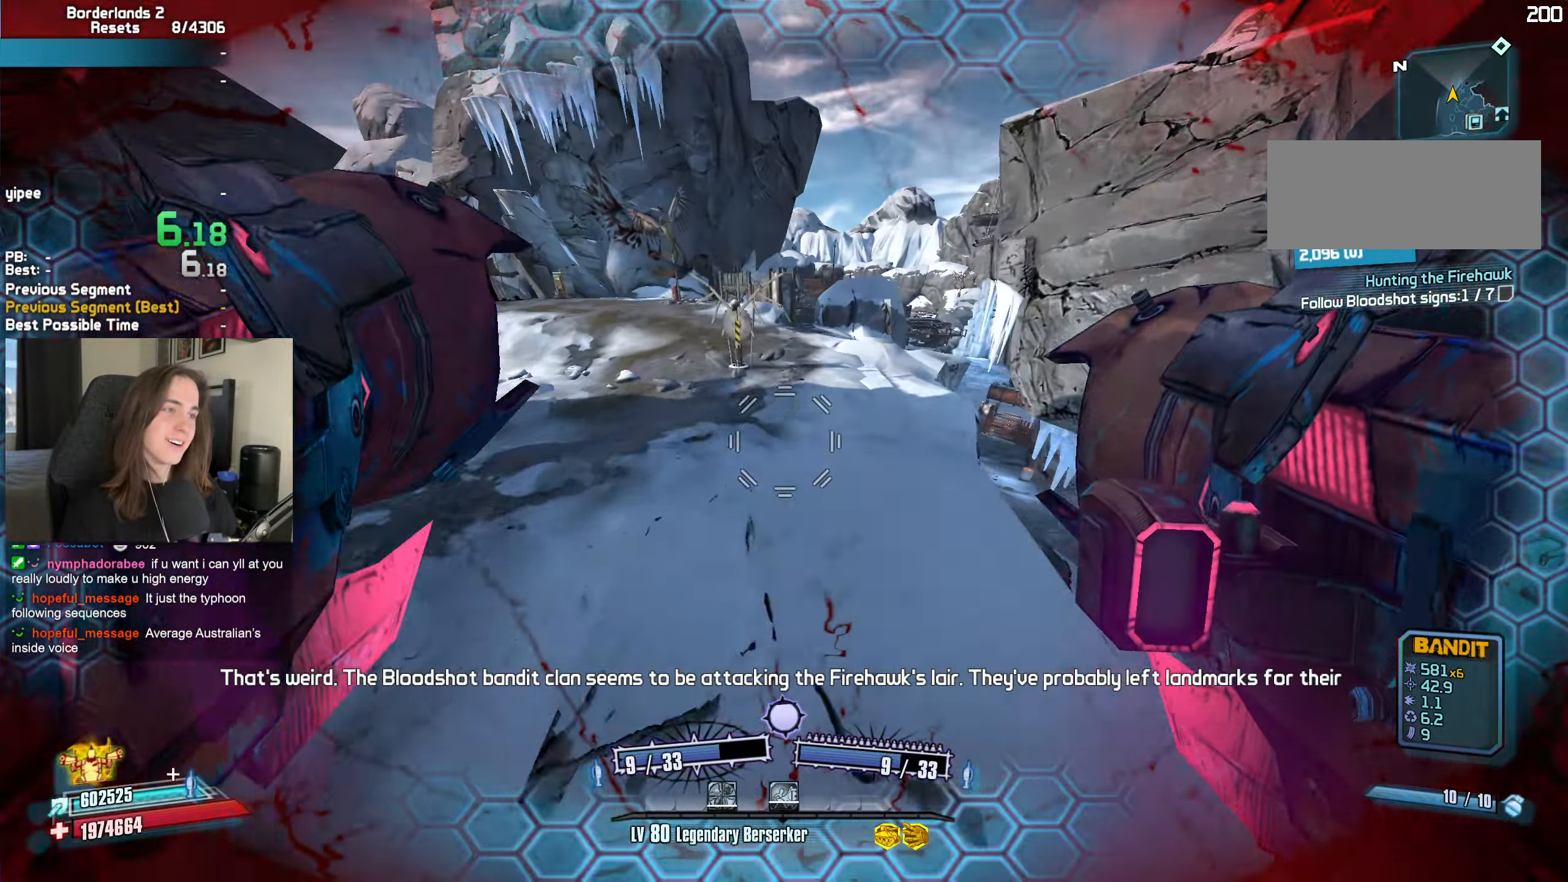
{"keys": ["w"], "mouse": [], "events": [[17, "a", "up"], [200, "d", "down"], [350, "w", "down"], [483, "d", "up"]]}
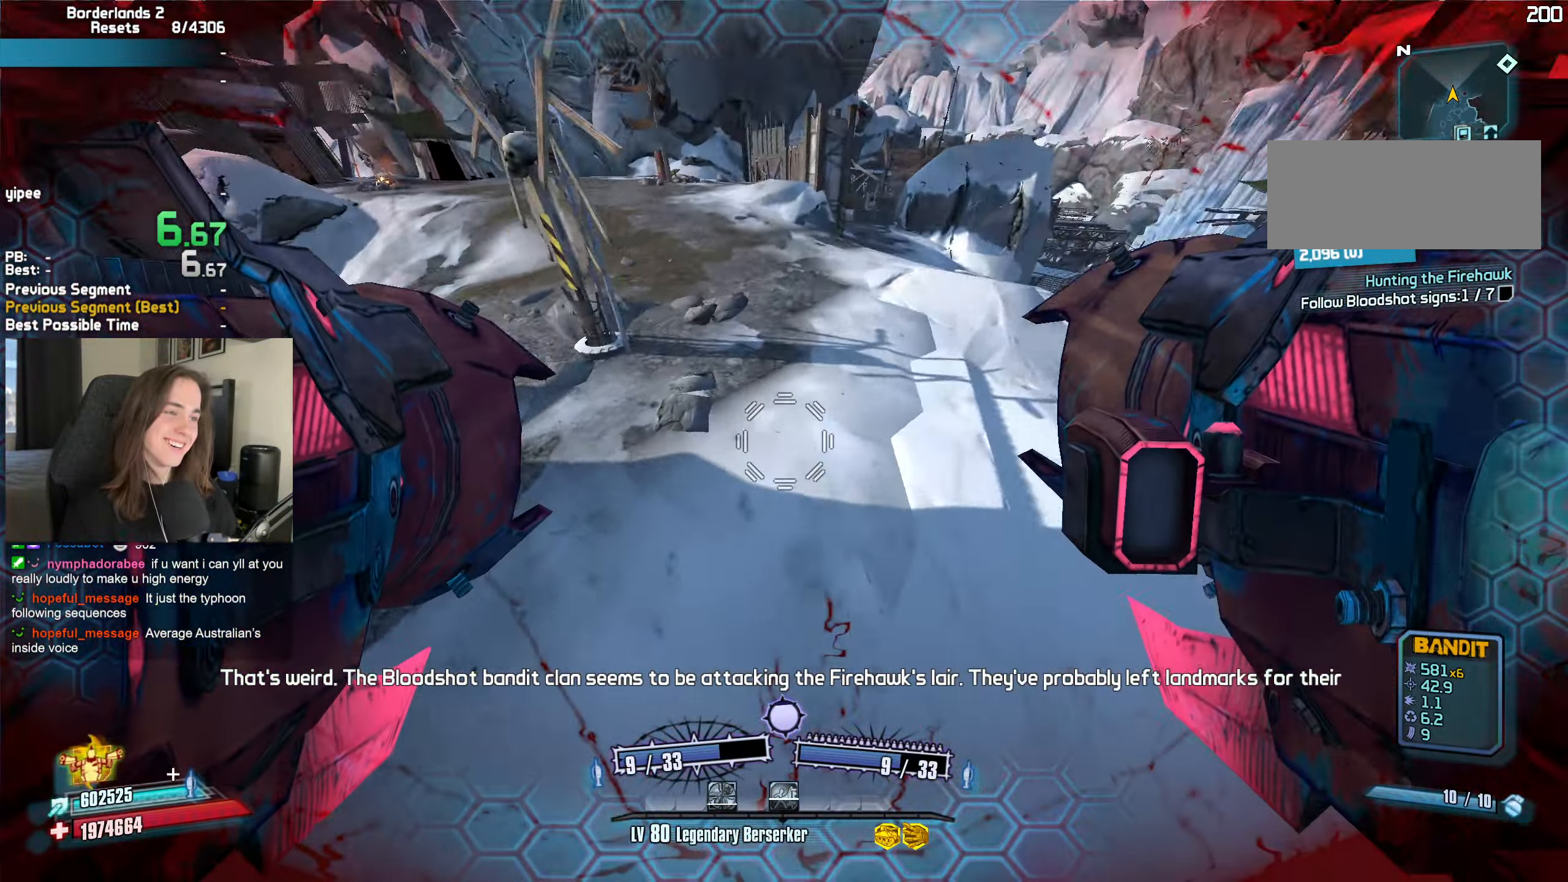
{"keys": [], "mouse": [], "events": [[83, "mouse_left", "down"], [133, "mouse_right", "down"], [167, "mouse_mb5", "down"], [167, "r", "down"], [167, "t", "down"], [217, "r", "up"], [367, "mouse_left", "up"], [367, "mouse_mb5", "up"], [367, "mouse_right", "up"], [367, "t", "up"], [450, "w", "up"]]}
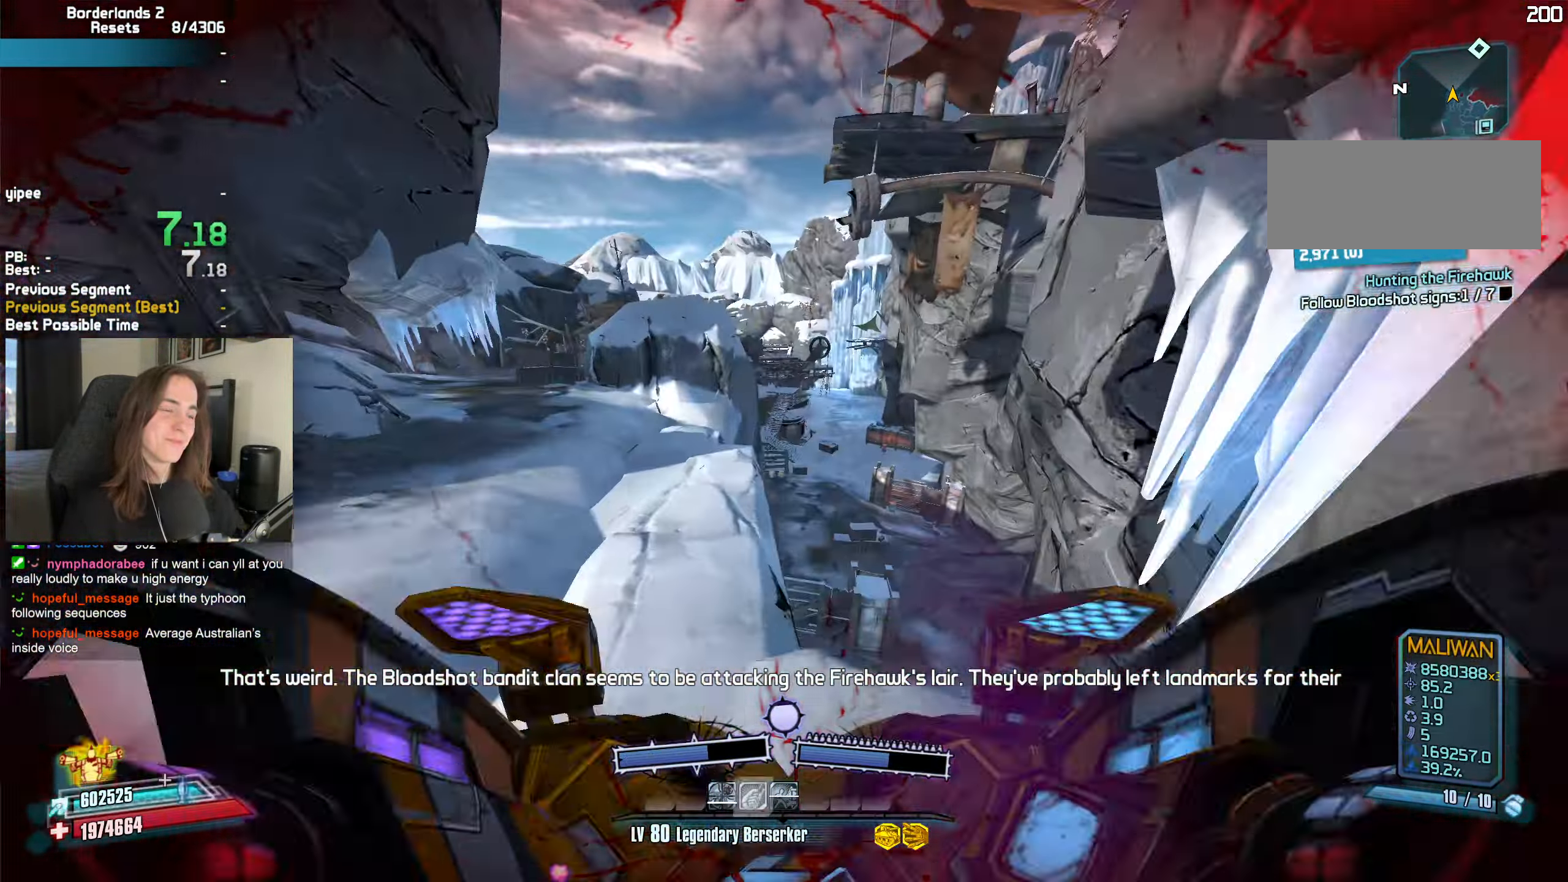
{"keys": [], "mouse": [], "events": []}
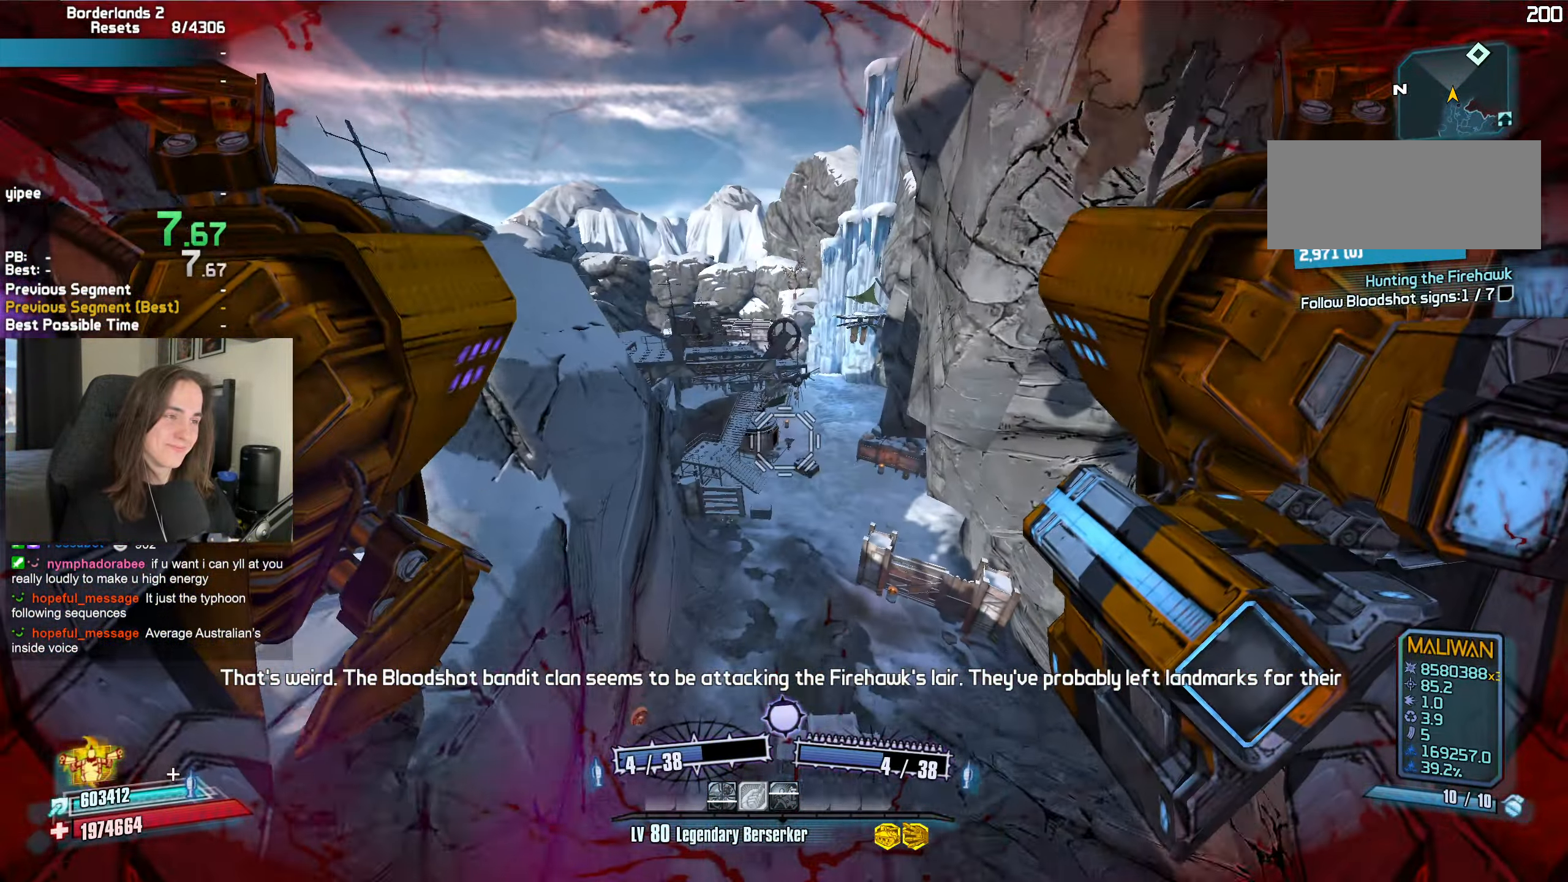
{"keys": ["w"], "mouse": [], "events": [[67, "d", "down"], [200, "w", "down"], [350, "d", "up"]]}
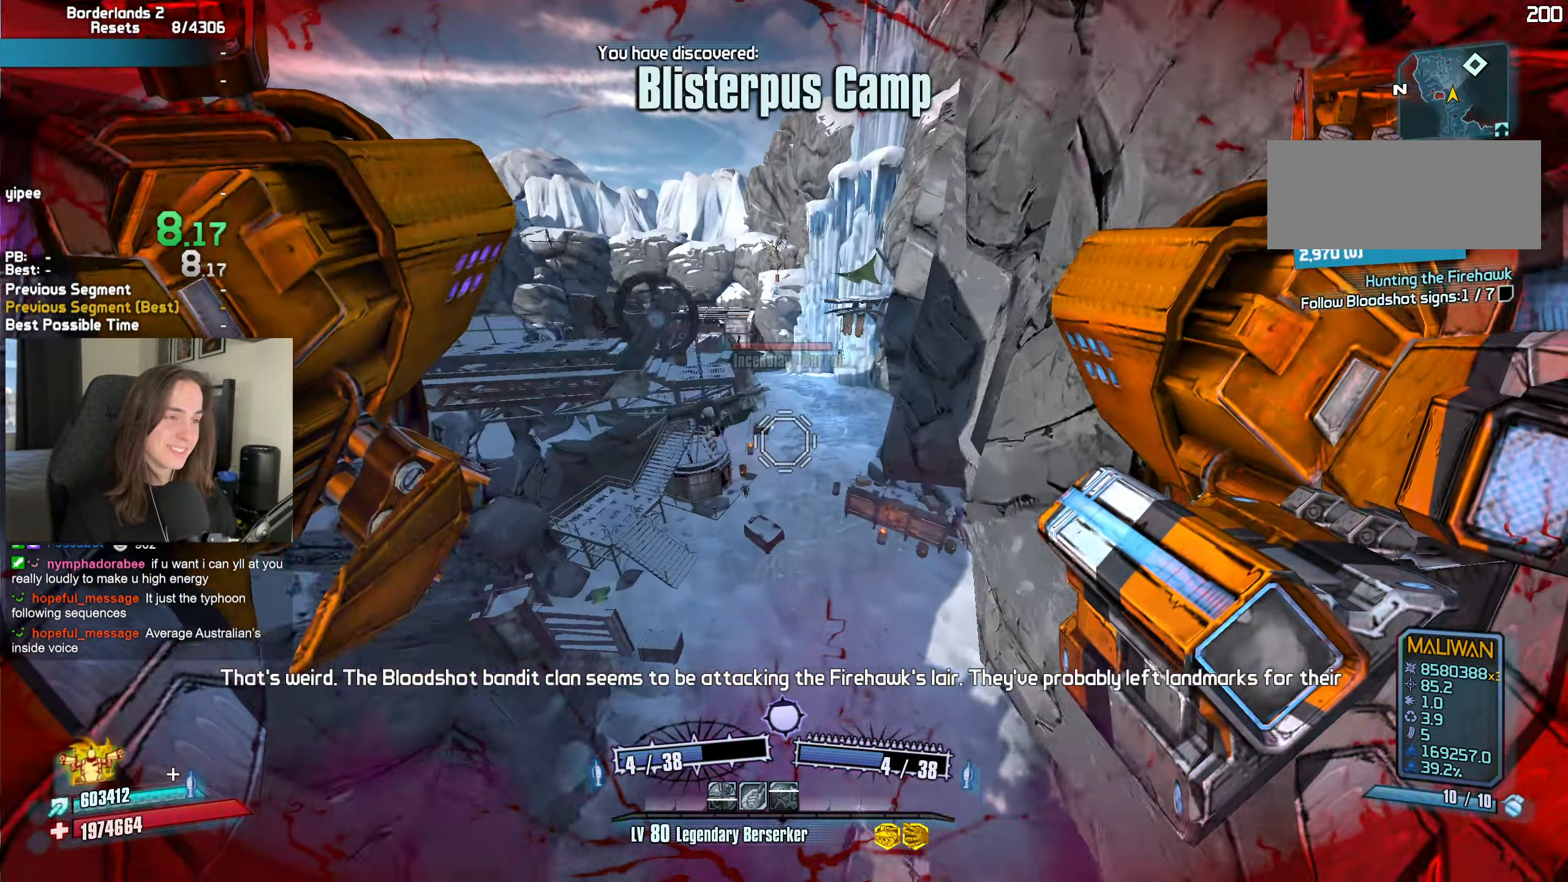
{"keys": ["w"], "mouse": [], "events": [[33, "a", "down"], [367, "a", "up"]]}
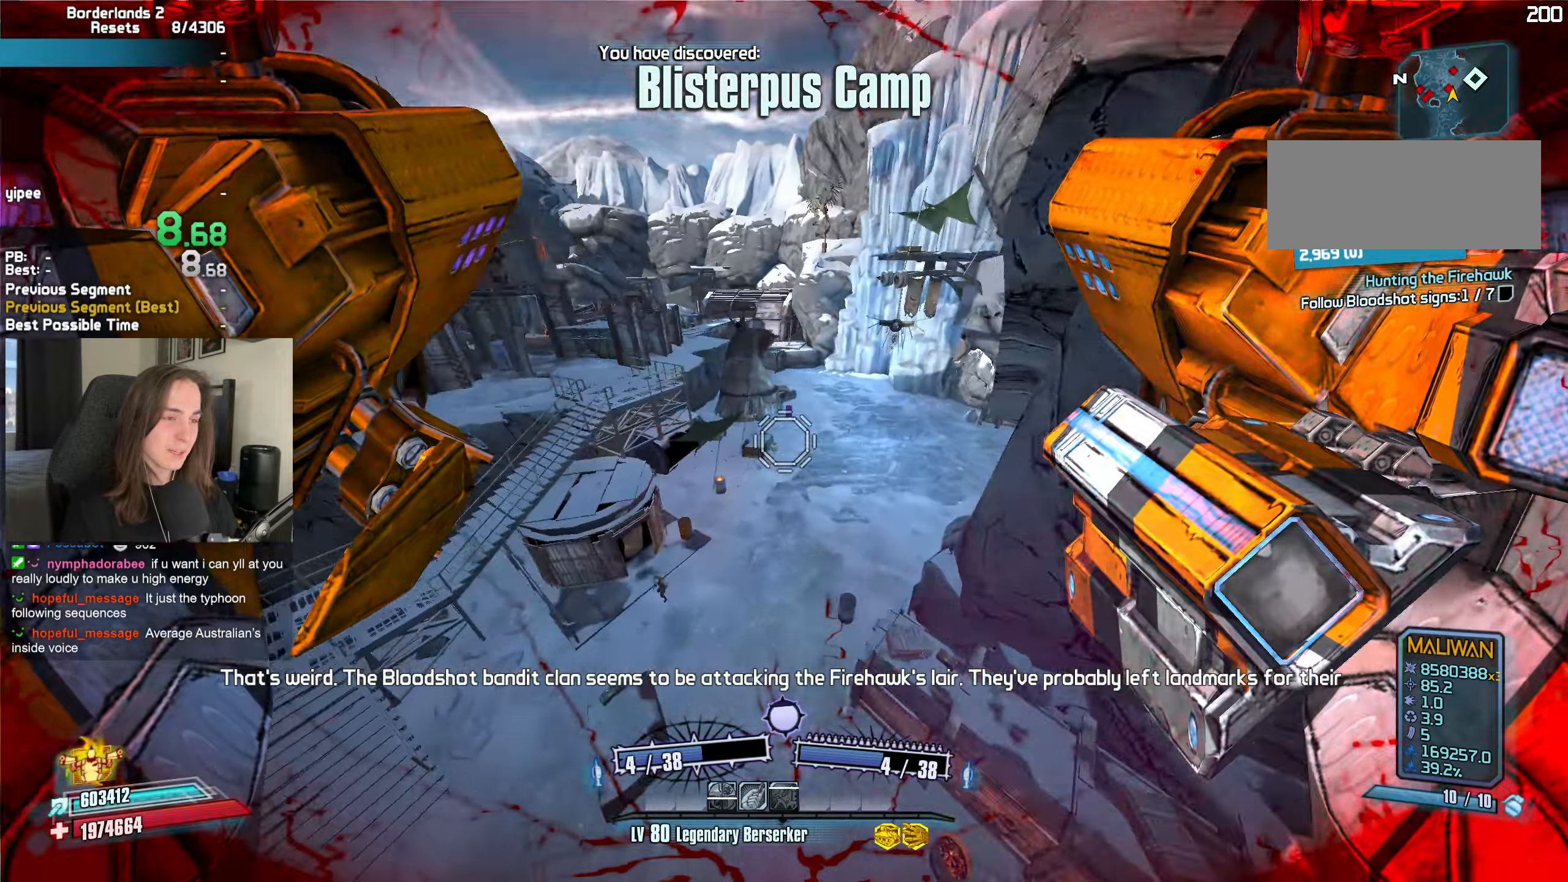
{"keys": ["d"], "mouse": [], "events": [[100, "mouse_left", "down"], [100, "mouse_right", "down"], [100, "r", "down"], [150, "mouse_mb5", "down"], [150, "t", "down"], [184, "r", "up"], [334, "mouse_left", "up"], [334, "mouse_mb5", "up"], [334, "mouse_right", "up"], [334, "t", "up"], [417, "d", "down"], [467, "w", "up"]]}
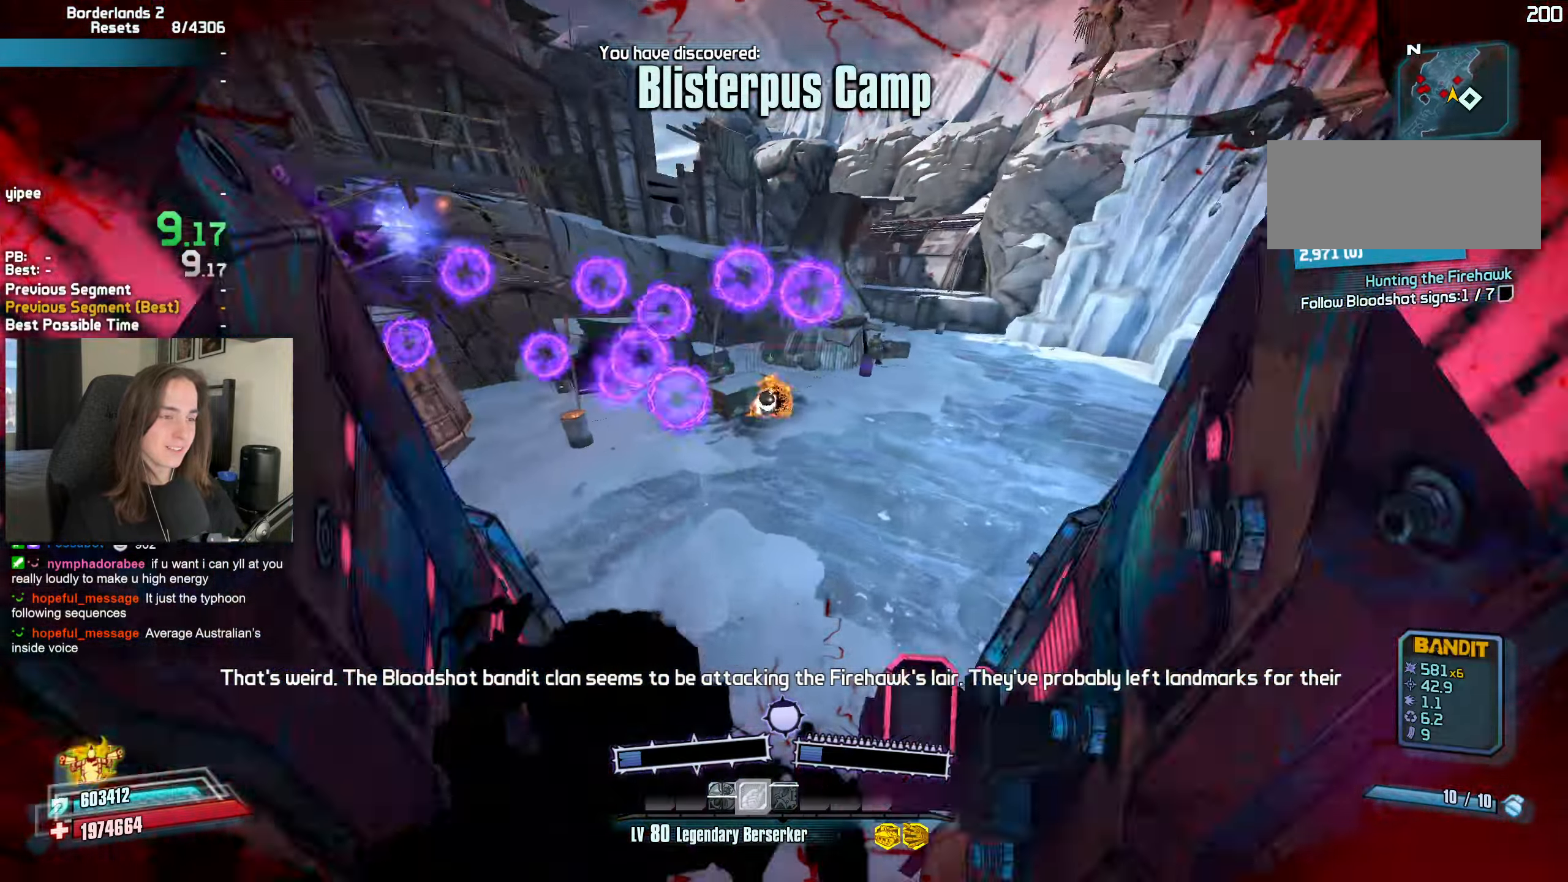
{"keys": ["s"], "mouse": ["left", "right"], "events": [[67, "s", "down"], [150, "d", "up"], [350, "mouse_left", "down"], [350, "mouse_right", "down"], [400, "b", "down"], [400, "r", "down"], [434, "b", "up"], [484, "r", "up"]]}